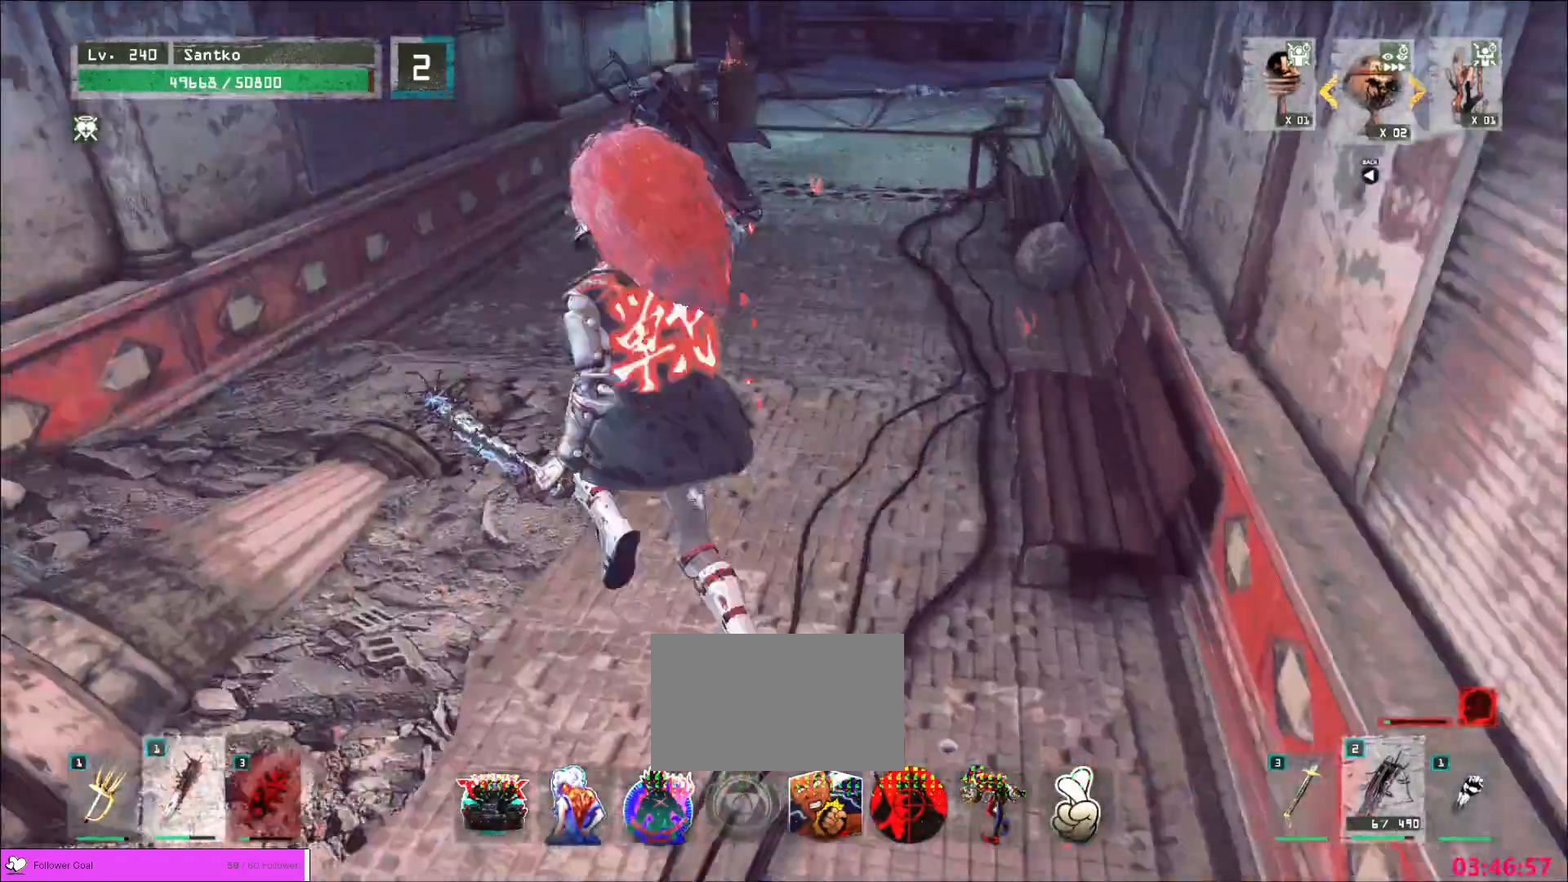
Gameplay with keyboard and mouse; each line is a JSON object with the keys and mouse buttons held at the frame after it. "events" lists presses ("down") and releases ("up") of "1", "2", "3", "4", "5", "a", "alt", "b", "c", "ctrl", "d", "e", "f", "g", "q", "r", "s", "shift", "space", "t", "tab", "v", "w", "x", "z", "mouse_left", "mouse_wheel", "mouse_right", "mouse_mb4" and "mouse_mb5" between this image and that frame as [ms after this image, input, new state], when the widget could be followed in between. "mouse_left", "mouse_wheel", "mouse_right", "mouse_mb4", "mouse_mb5" = the "left", "wheel", "right", "mb4", "mb5" buttons of the "mouse" list. No other keys are recorded. "wheel" means that the mouse wheel is clicked or scrolled. Not read: mouse_move.
{"keys": ["w"], "mouse": [], "events": [[240, "a", "up"]]}
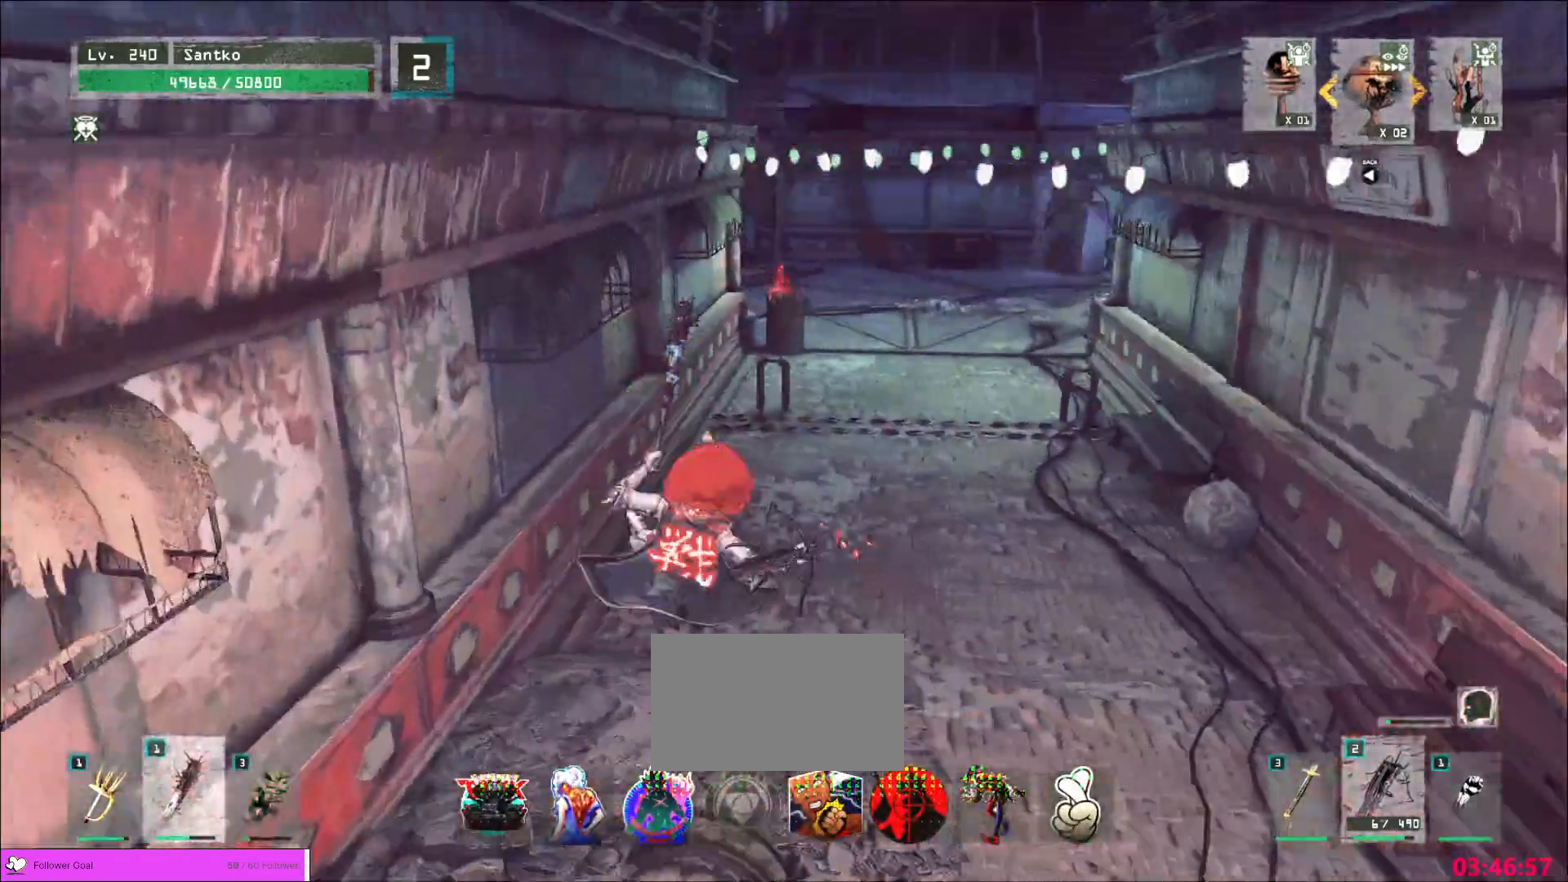
{"keys": ["d", "w"], "mouse": [], "events": [[80, "space", "down"], [120, "d", "down"], [160, "space", "up"]]}
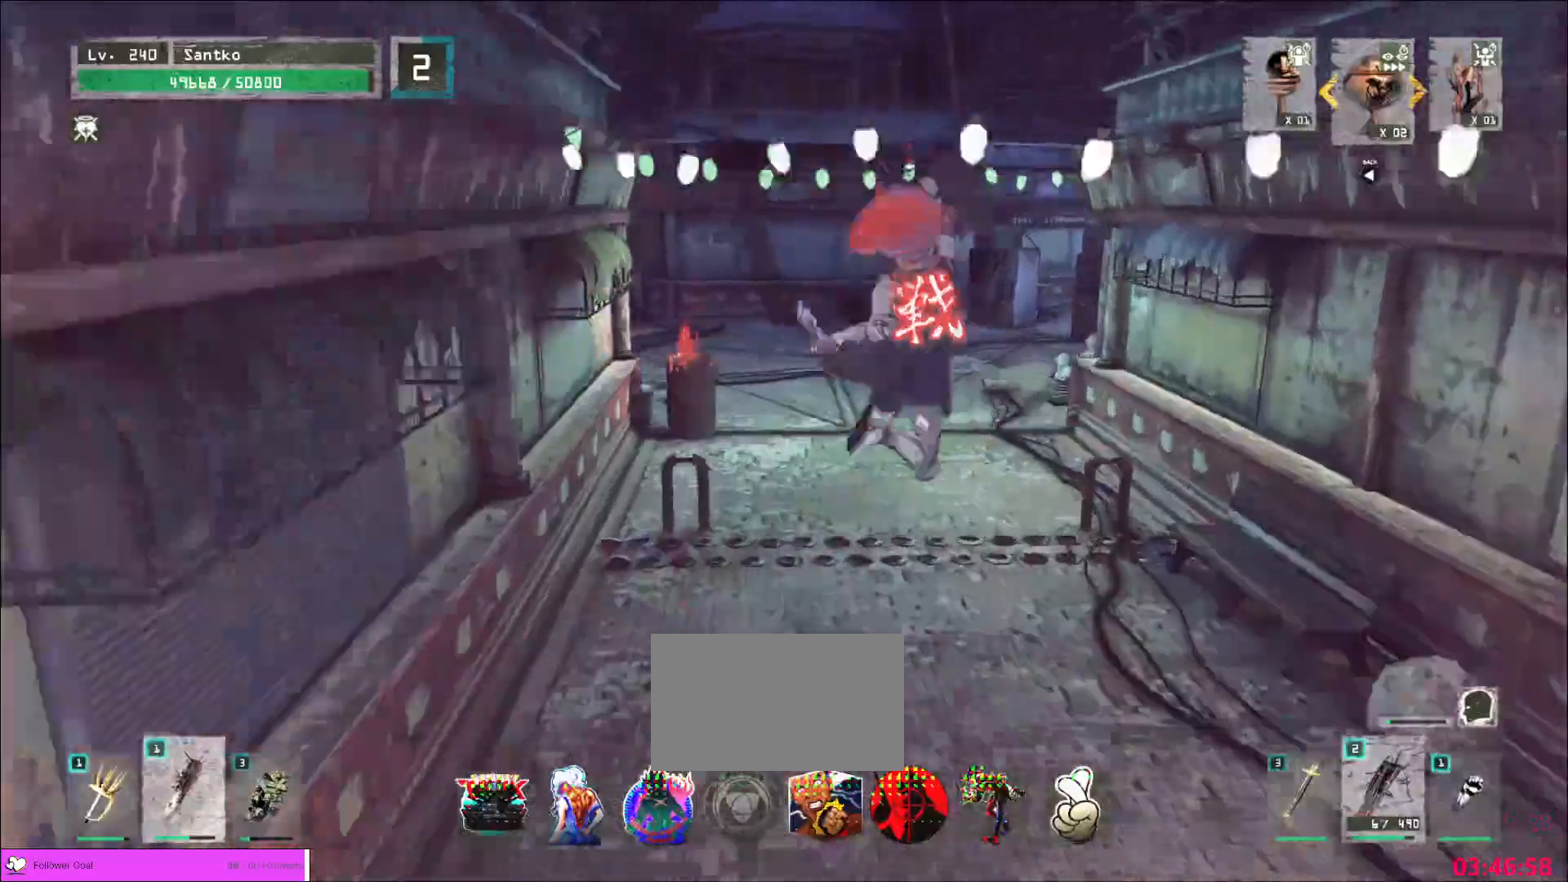
{"keys": ["a", "space", "w"], "mouse": [], "events": [[280, "d", "up"], [400, "space", "down"], [480, "a", "down"]]}
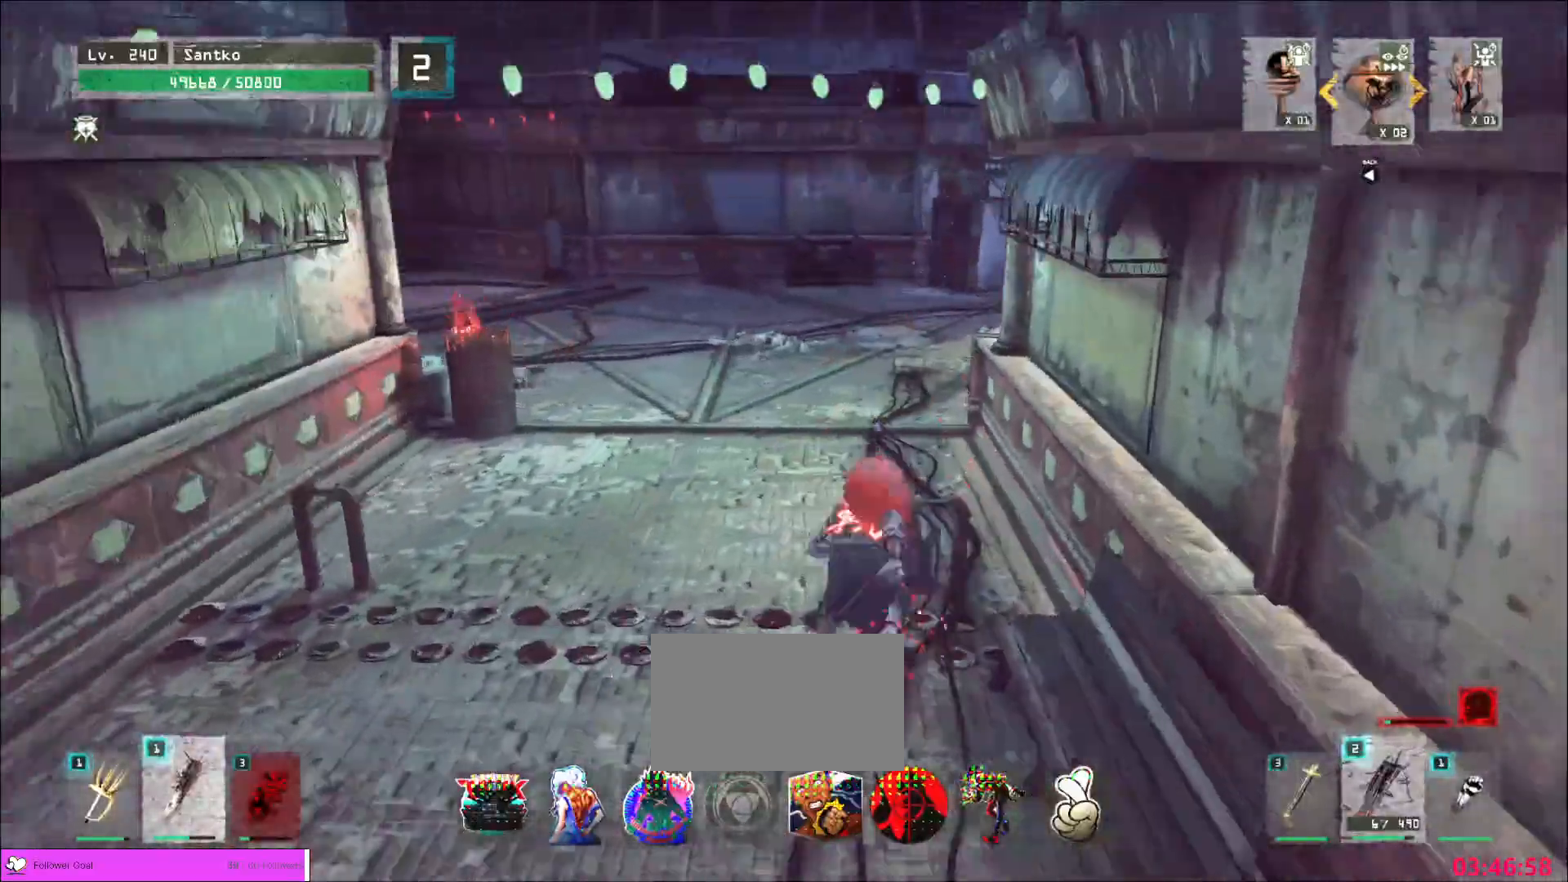
{"keys": ["d", "w"], "mouse": [], "events": [[40, "space", "up"], [280, "a", "up"], [520, "d", "down"]]}
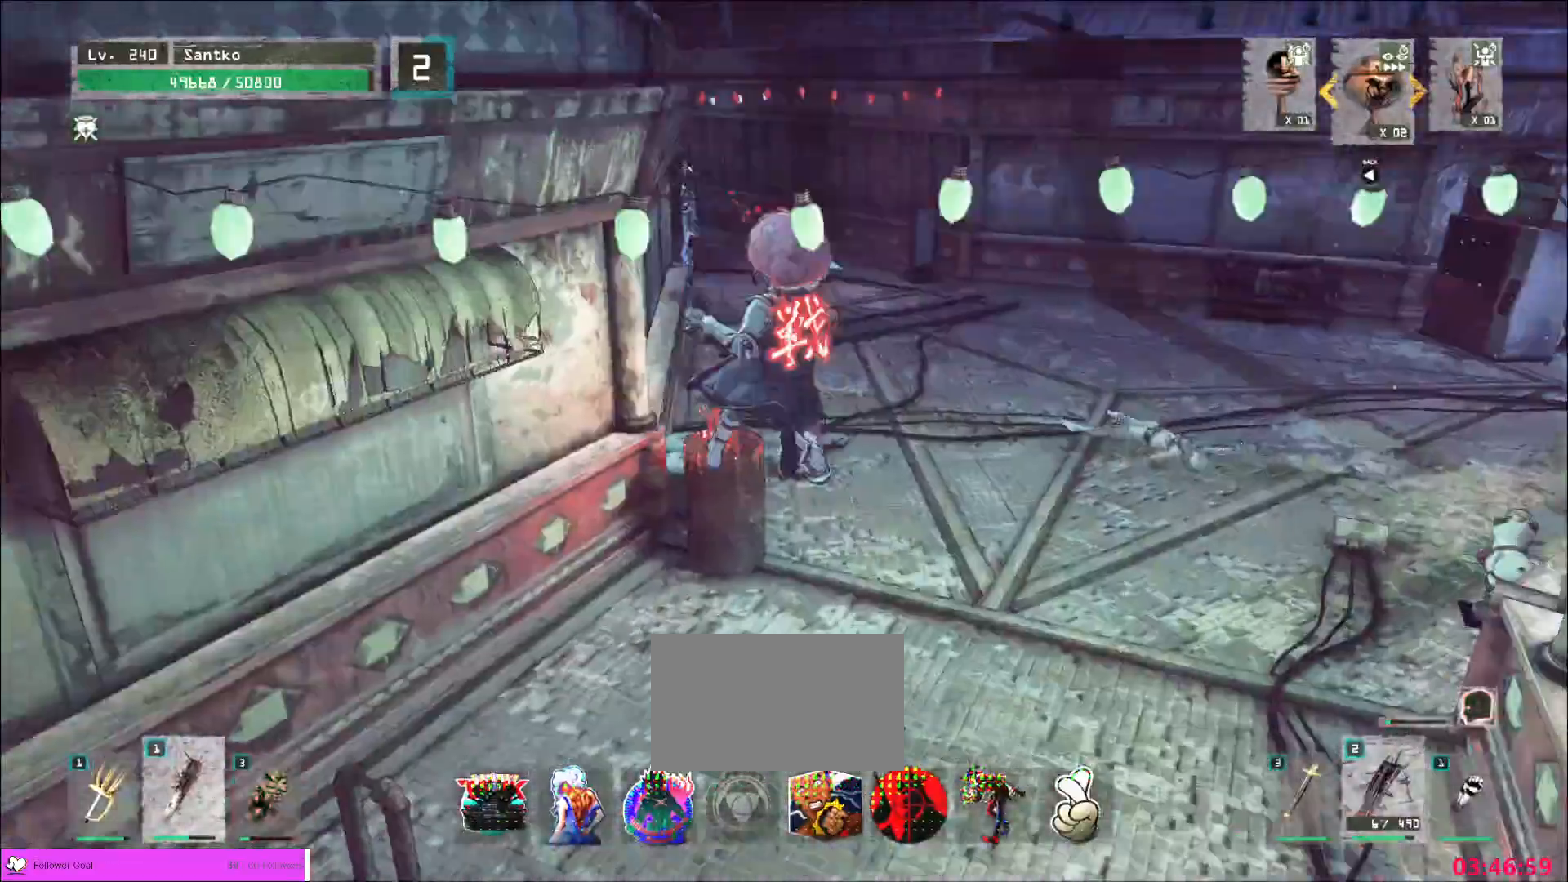
{"keys": ["d", "w"], "mouse": [], "events": []}
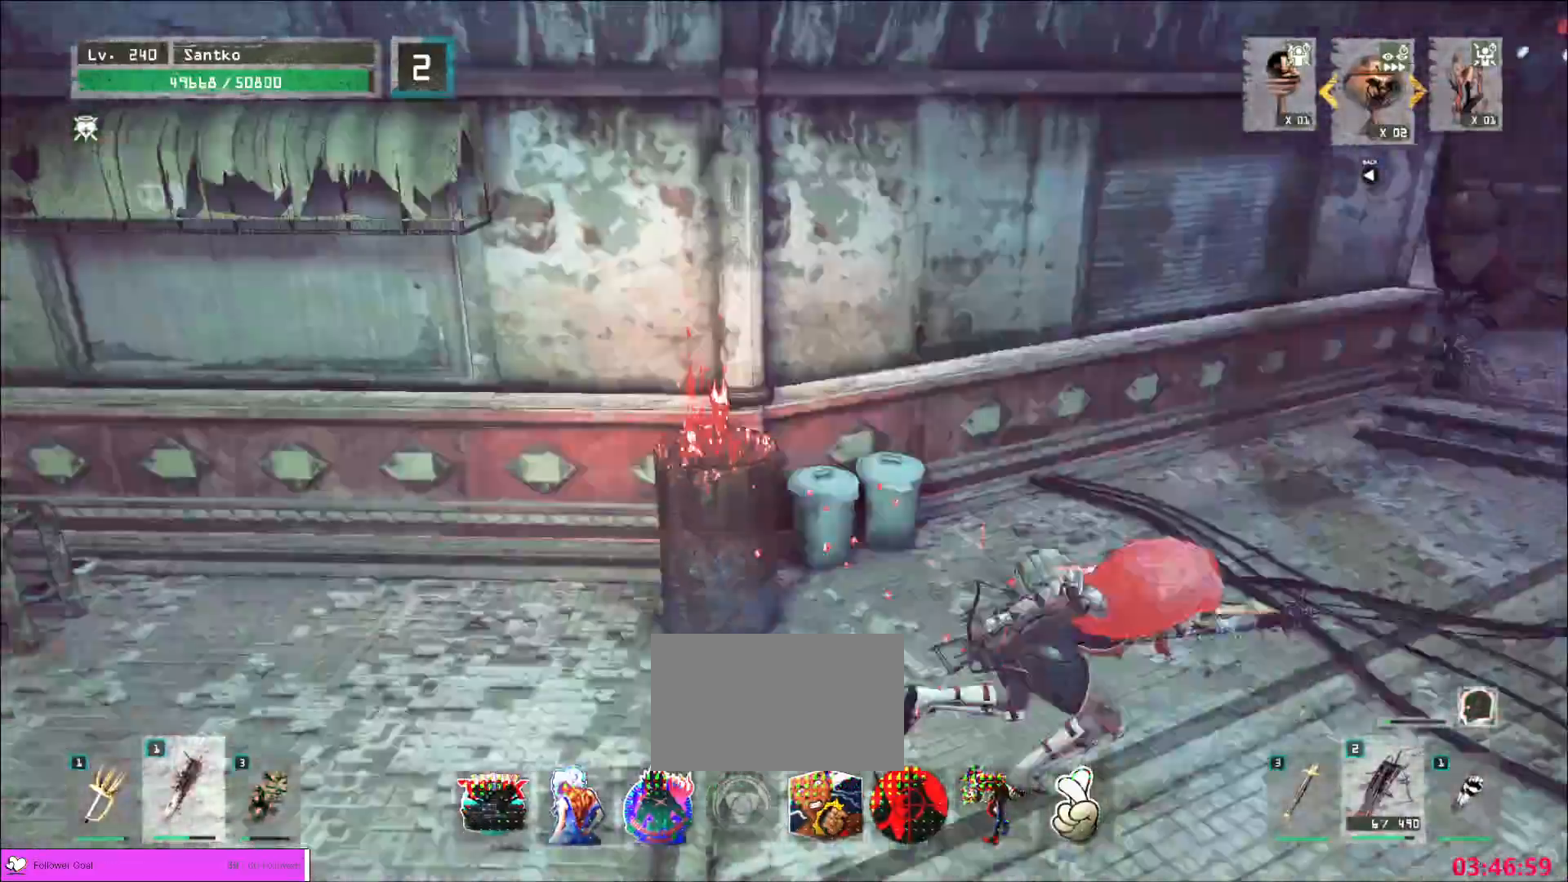
{"keys": ["ctrl", "d", "s"], "mouse": [], "events": [[200, "w", "up"], [280, "d", "up"], [360, "d", "down"], [360, "s", "down"], [480, "ctrl", "down"]]}
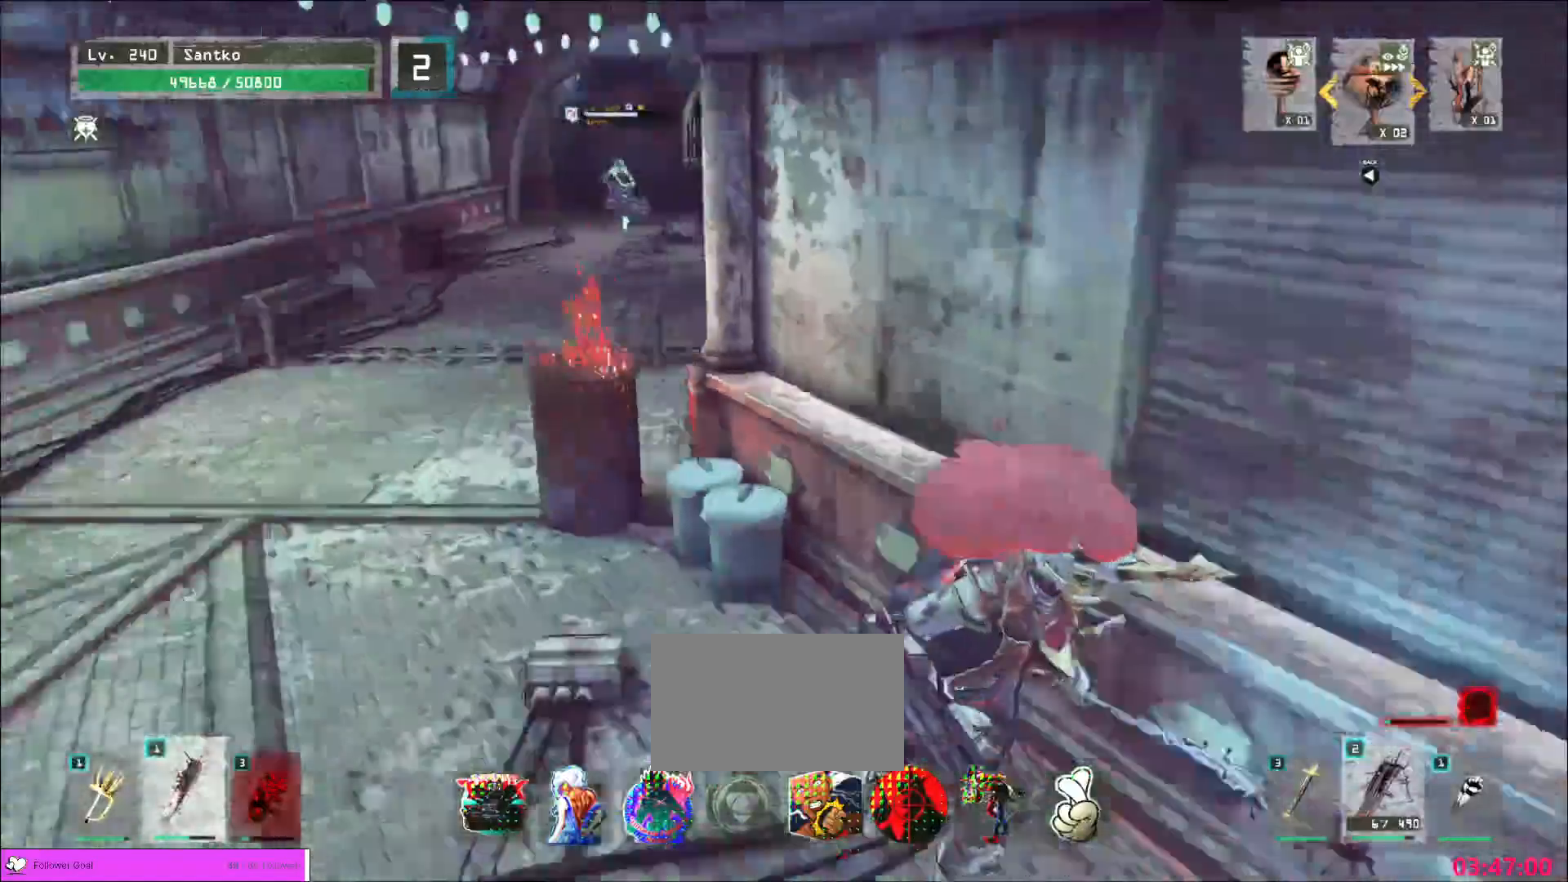
{"keys": [], "mouse": [], "events": [[120, "ctrl", "up"], [200, "d", "up"], [240, "s", "up"]]}
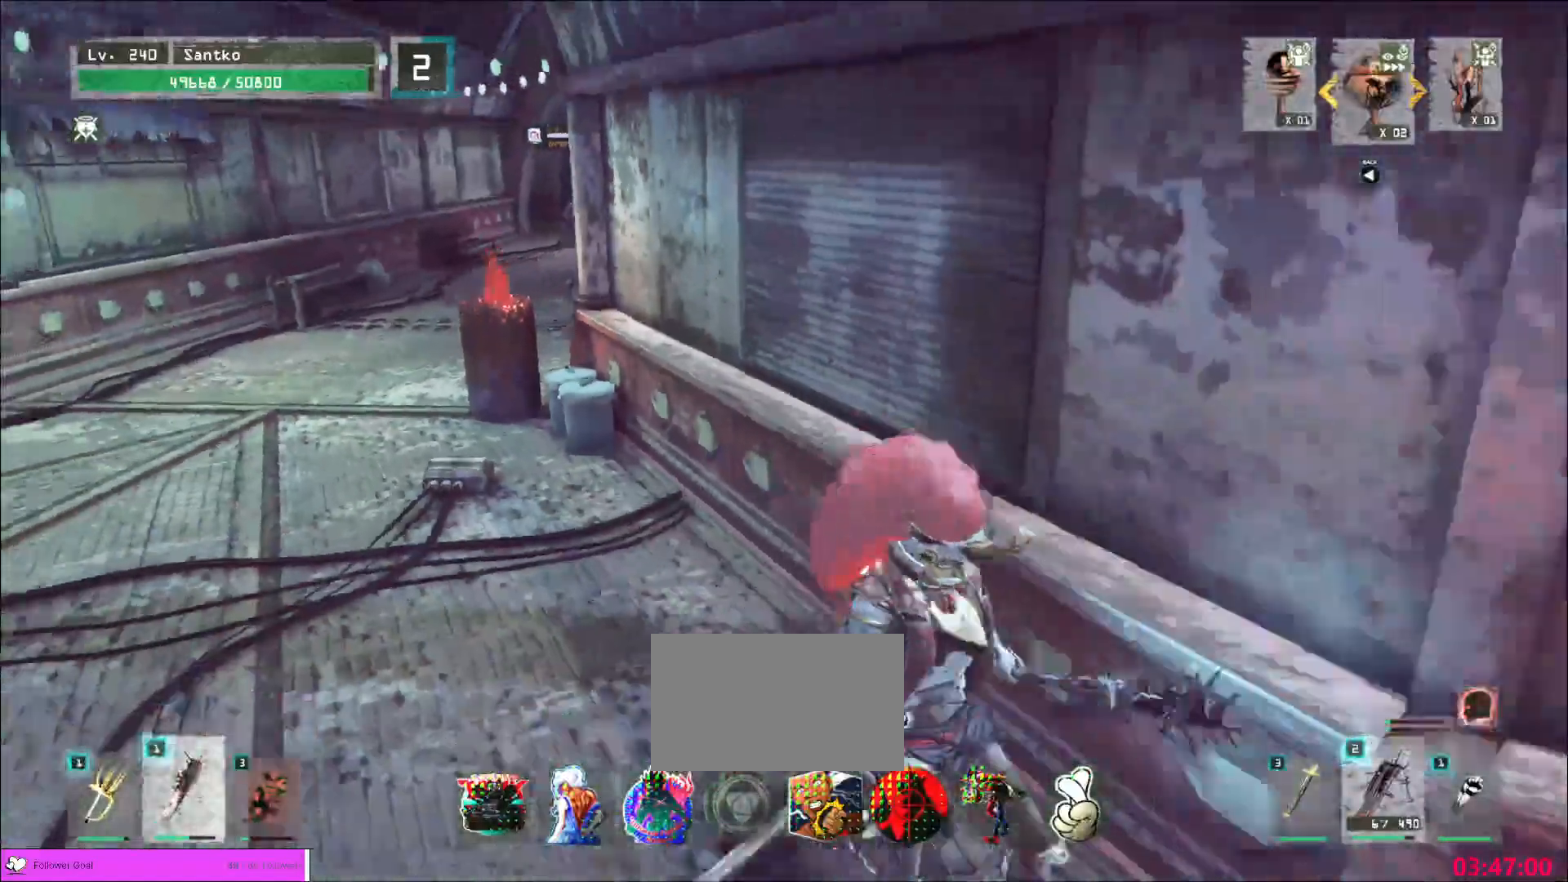
{"keys": [], "mouse": [], "events": [[120, "s", "down"], [280, "d", "down"], [320, "s", "up"], [400, "d", "up"]]}
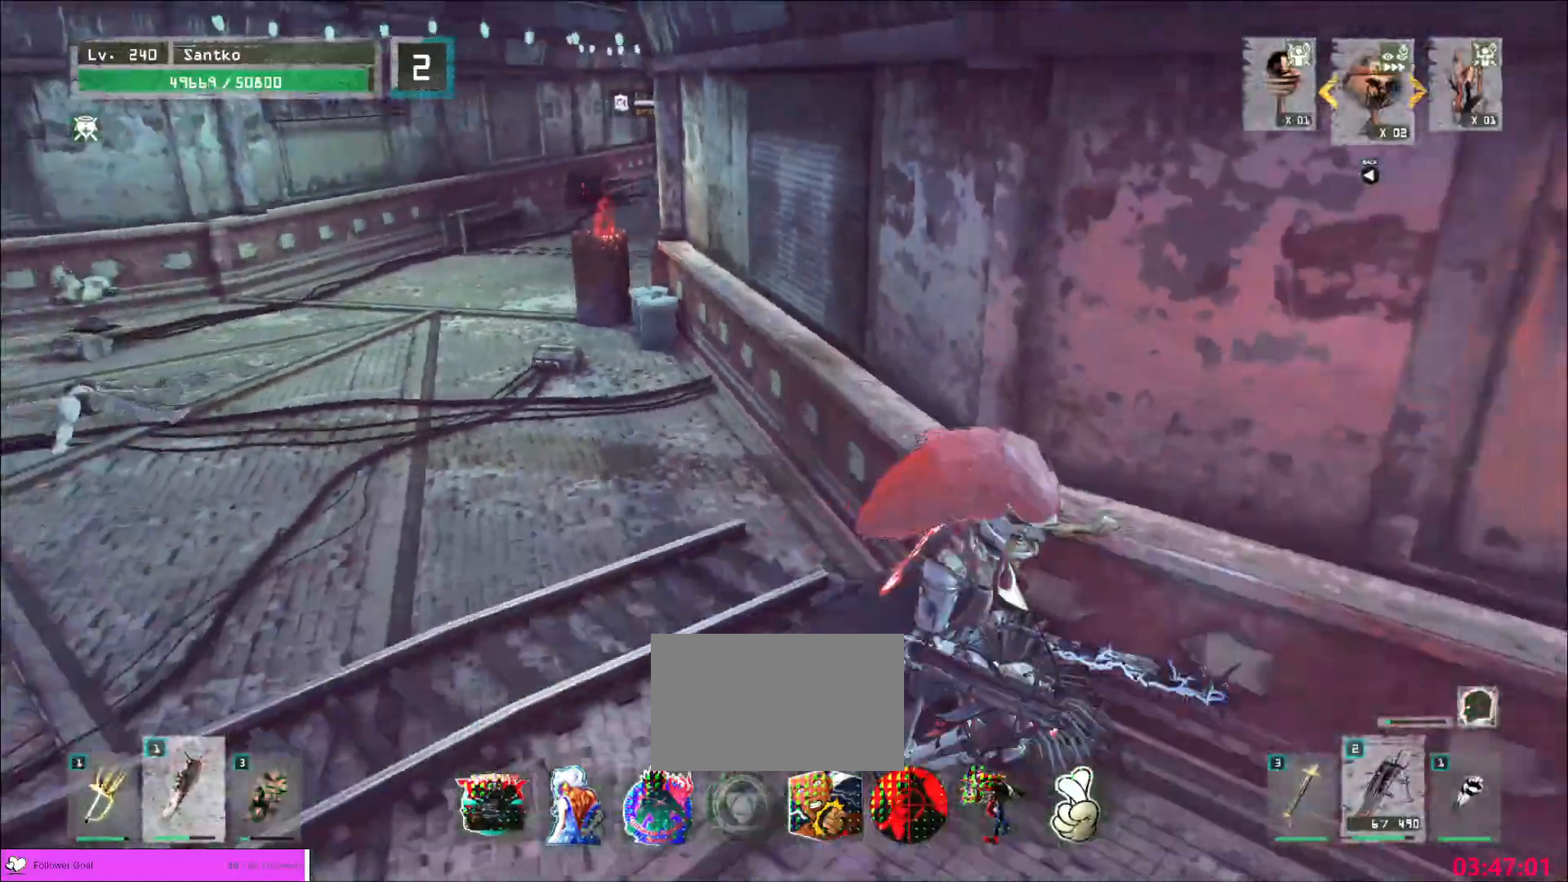
{"keys": ["a", "w"], "mouse": [], "events": [[40, "ctrl", "down"], [40, "w", "down"], [80, "a", "down"], [280, "ctrl", "up"]]}
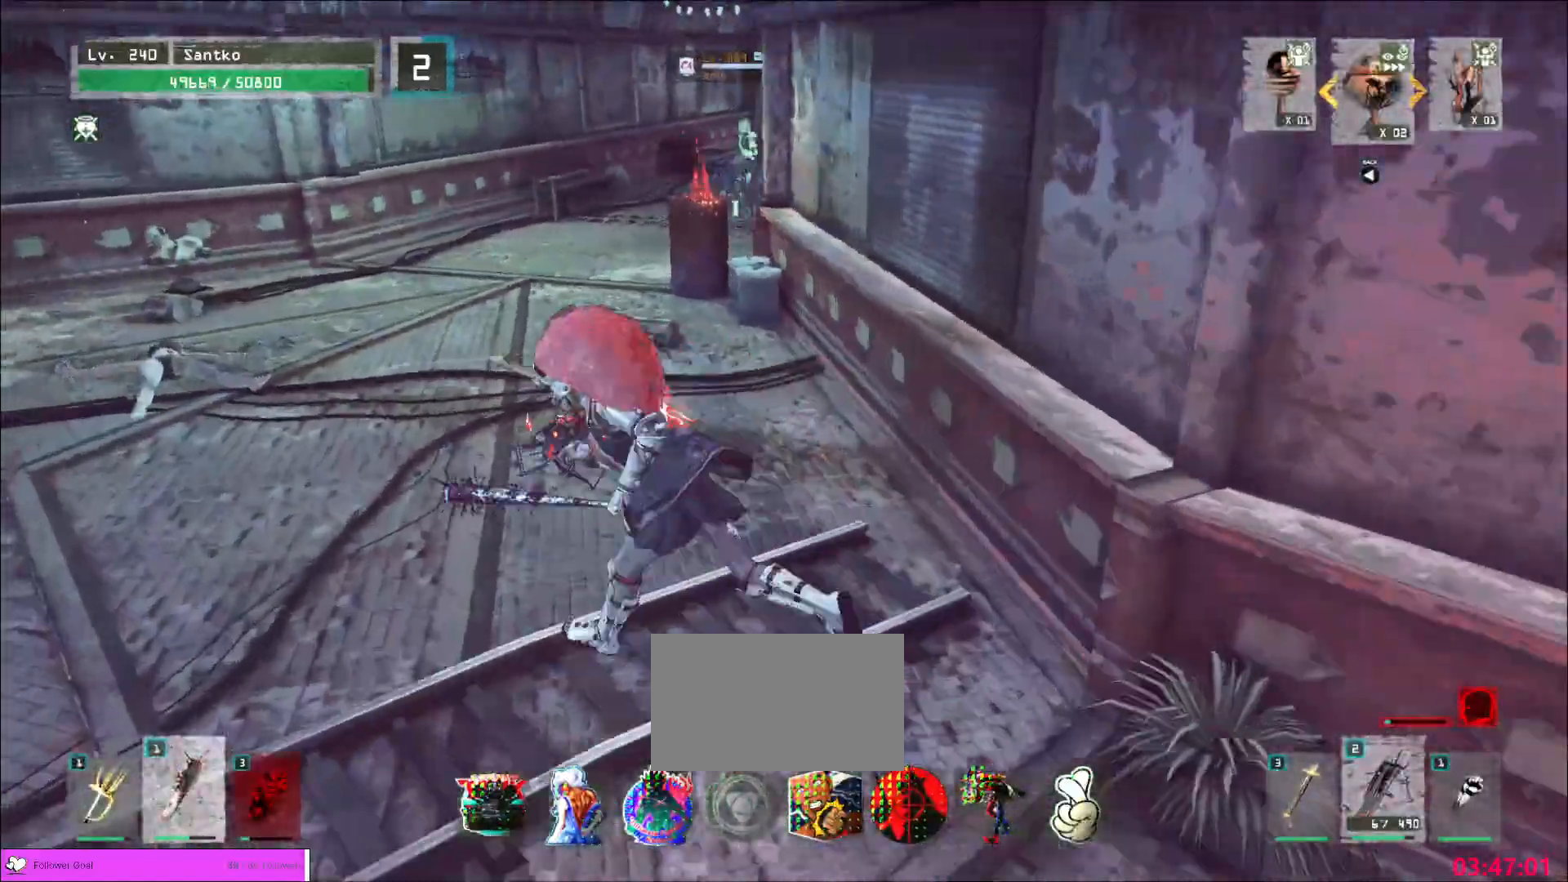
{"keys": ["a", "w"], "mouse": [], "events": []}
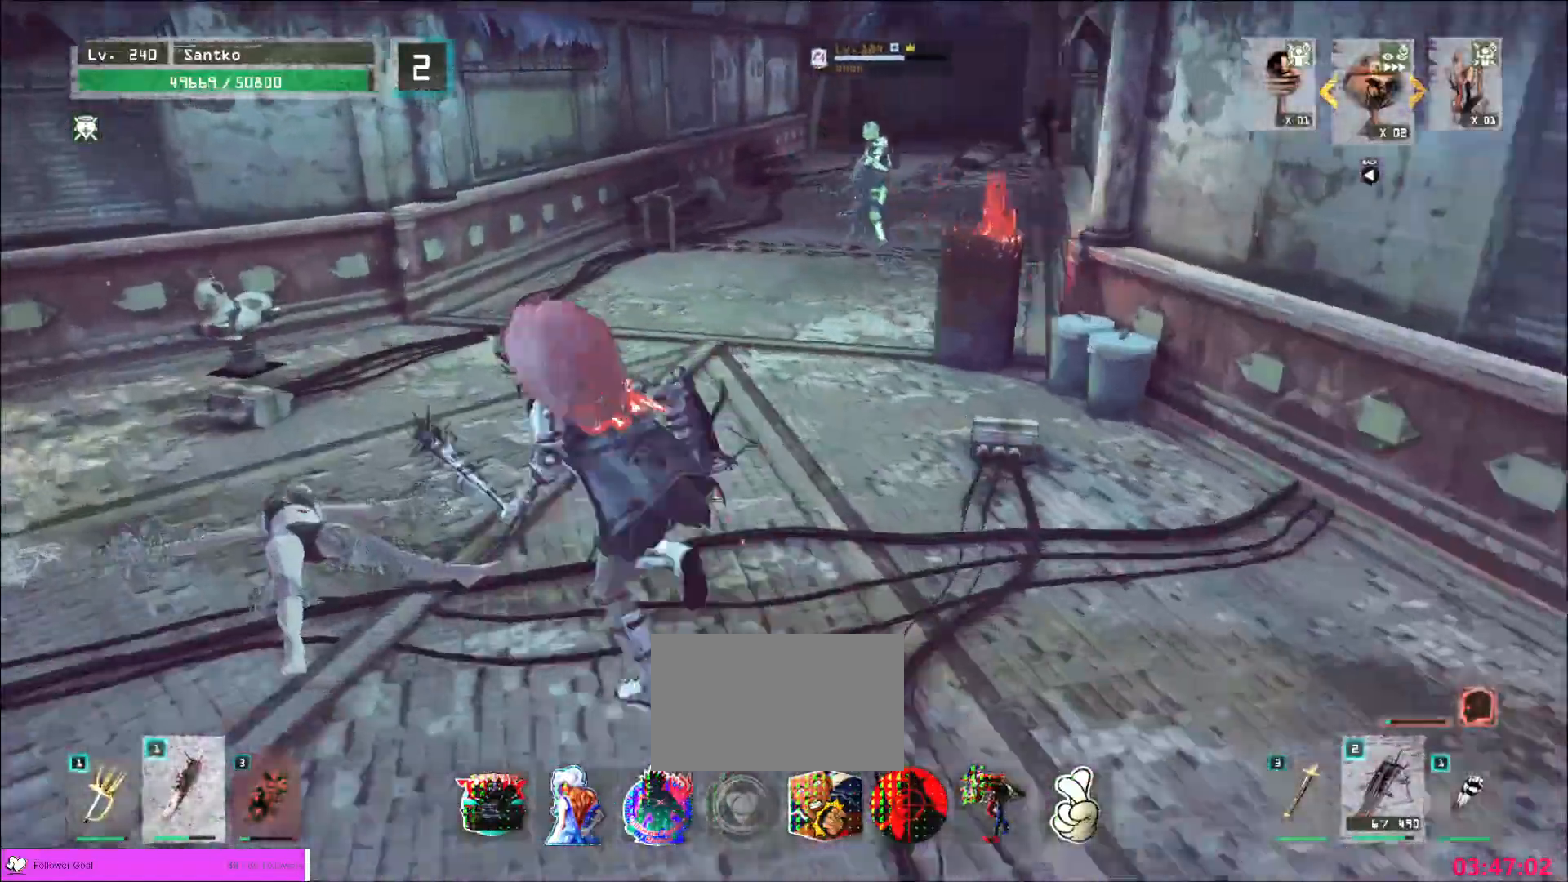
{"keys": ["d", "w"], "mouse": [], "events": [[80, "space", "down"], [120, "space", "up"], [320, "a", "up"], [320, "d", "down"]]}
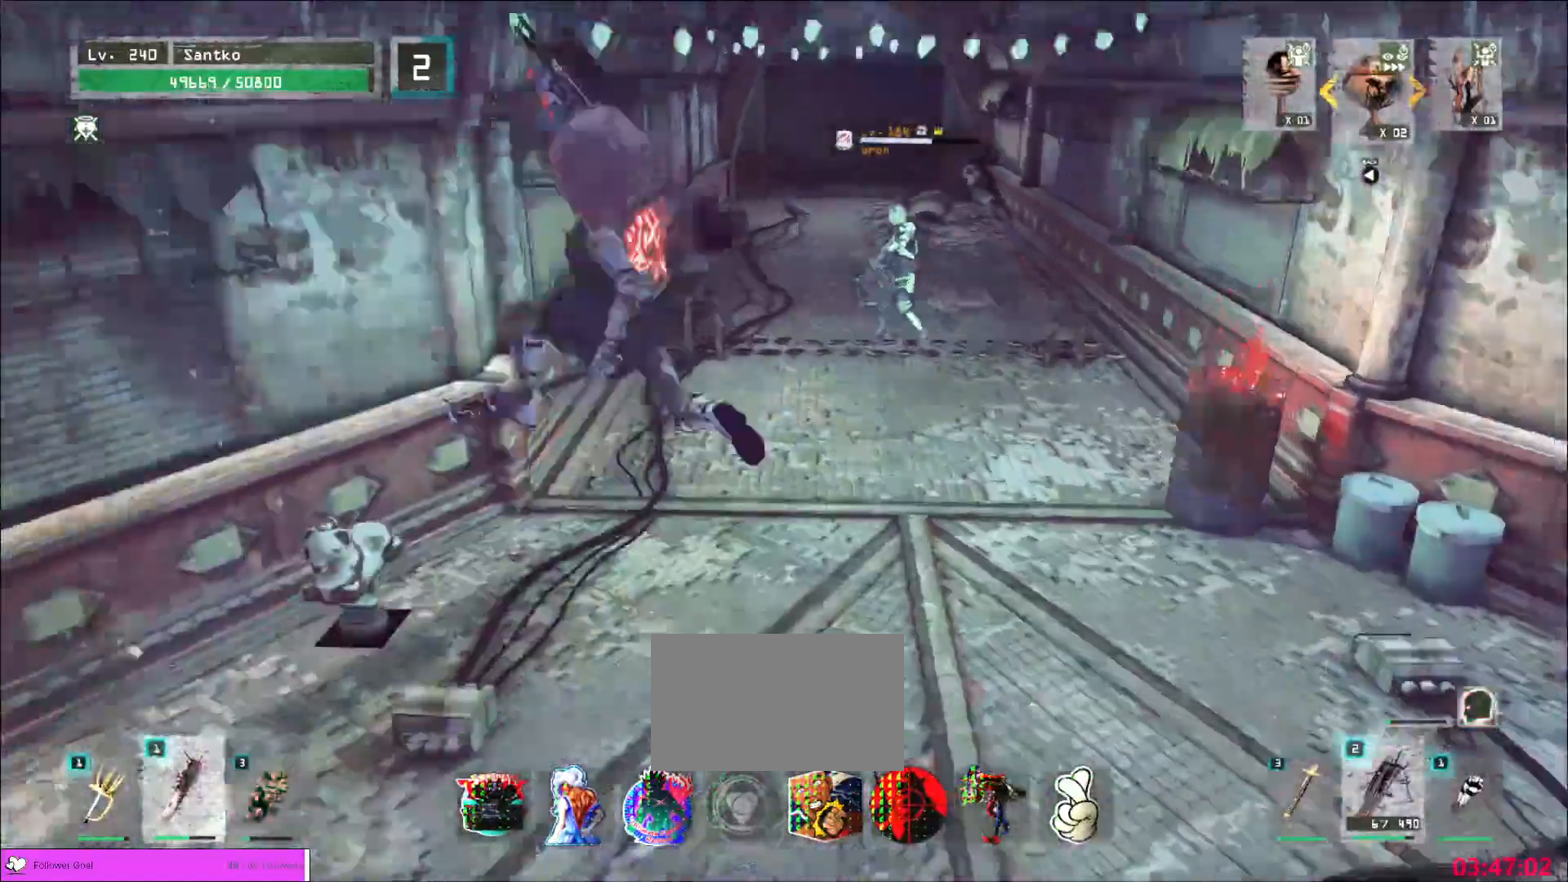
{"keys": ["d", "w"], "mouse": [], "events": [[400, "space", "down"], [440, "space", "up"]]}
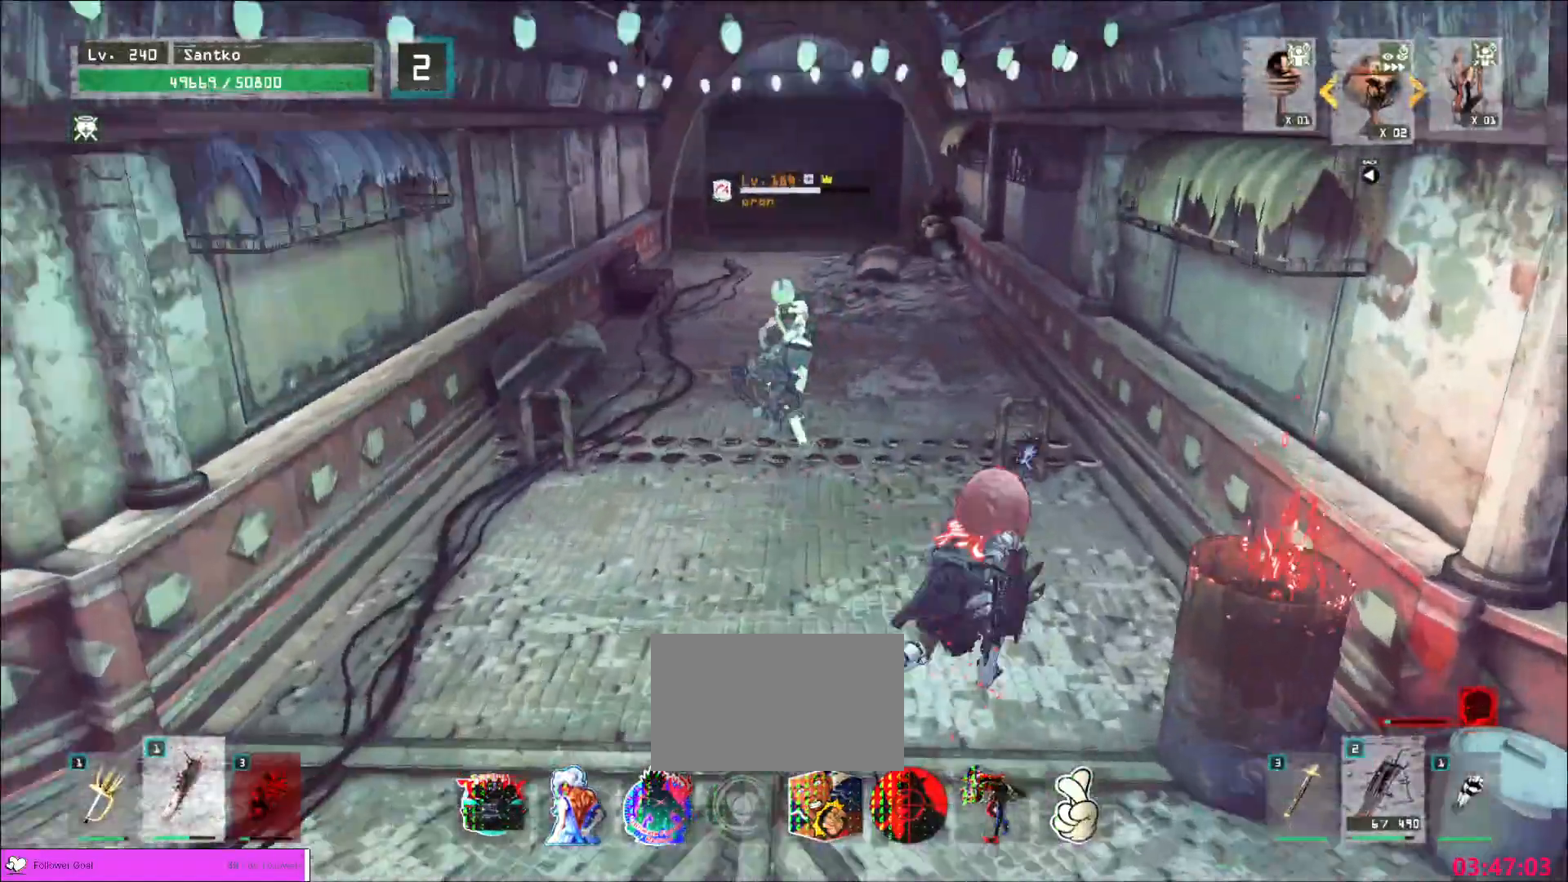
{"keys": ["a"], "mouse": [], "events": [[160, "a", "down"], [200, "d", "up"], [280, "w", "up"]]}
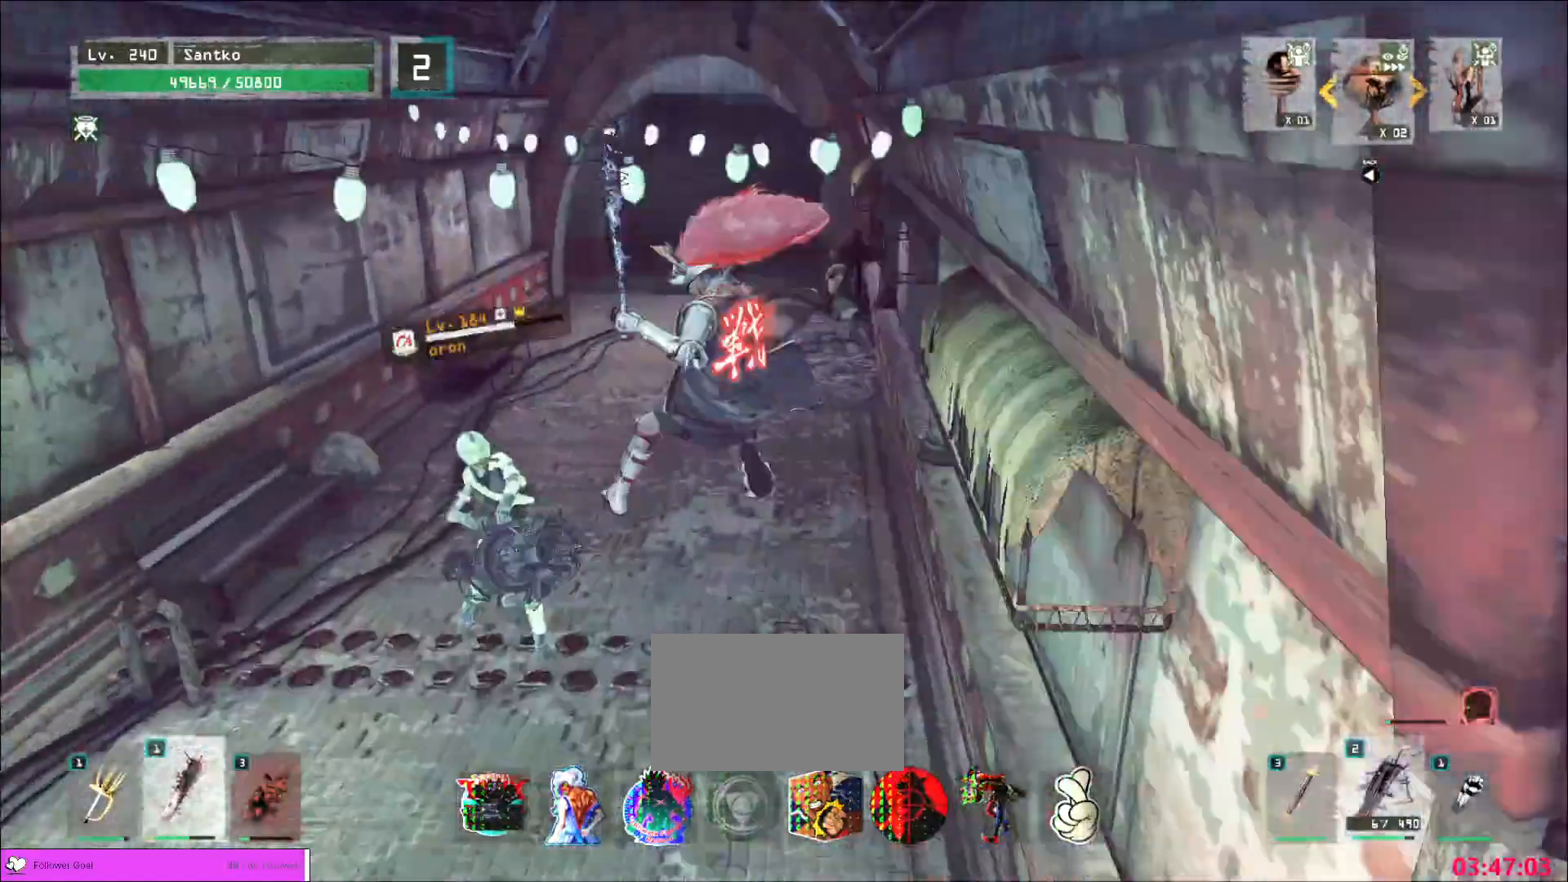
{"keys": ["d", "w"], "mouse": [], "events": [[240, "w", "down"], [320, "a", "up"], [360, "d", "down"], [360, "mouse_left", "down"], [400, "q", "down"], [440, "mouse_left", "up"], [480, "q", "up"]]}
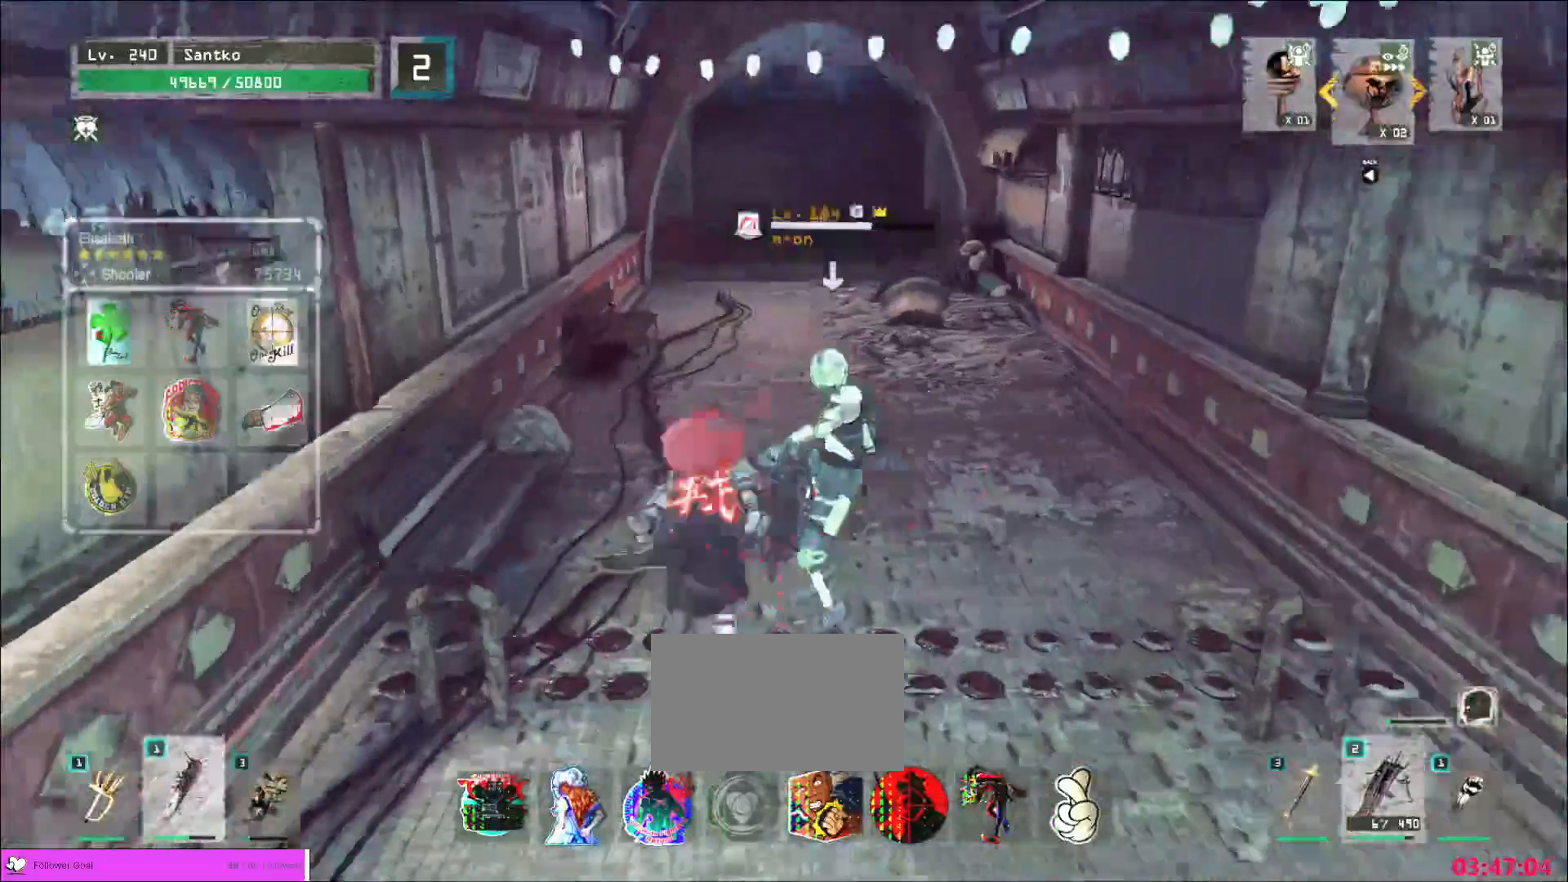
{"keys": ["w"], "mouse": ["left"], "events": [[440, "d", "up"], [480, "mouse_left", "down"]]}
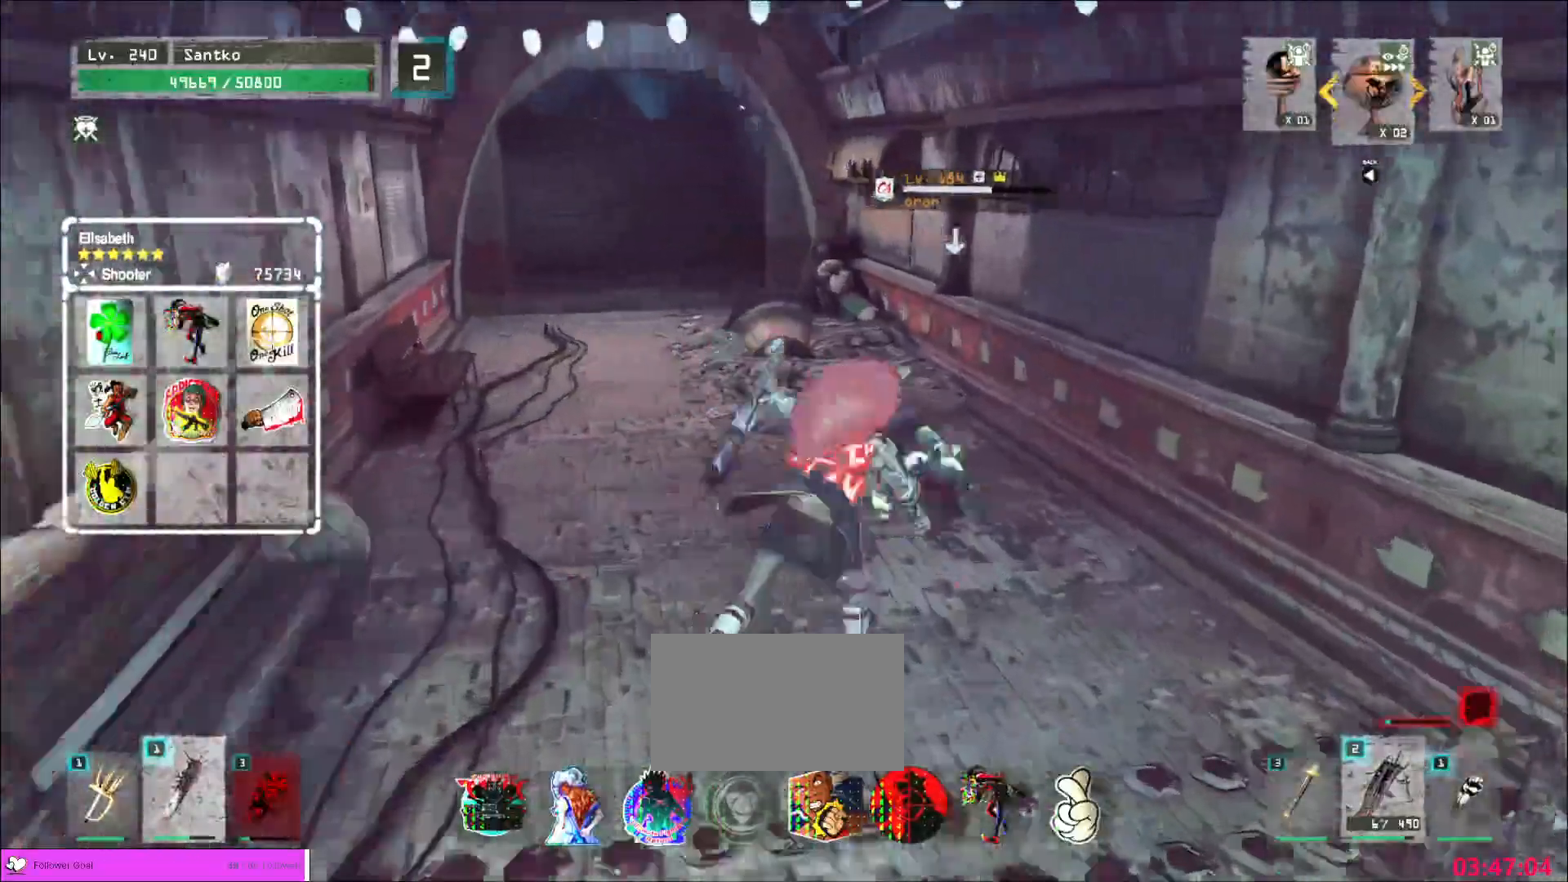
{"keys": ["w"], "mouse": [], "events": [[40, "mouse_left", "up"]]}
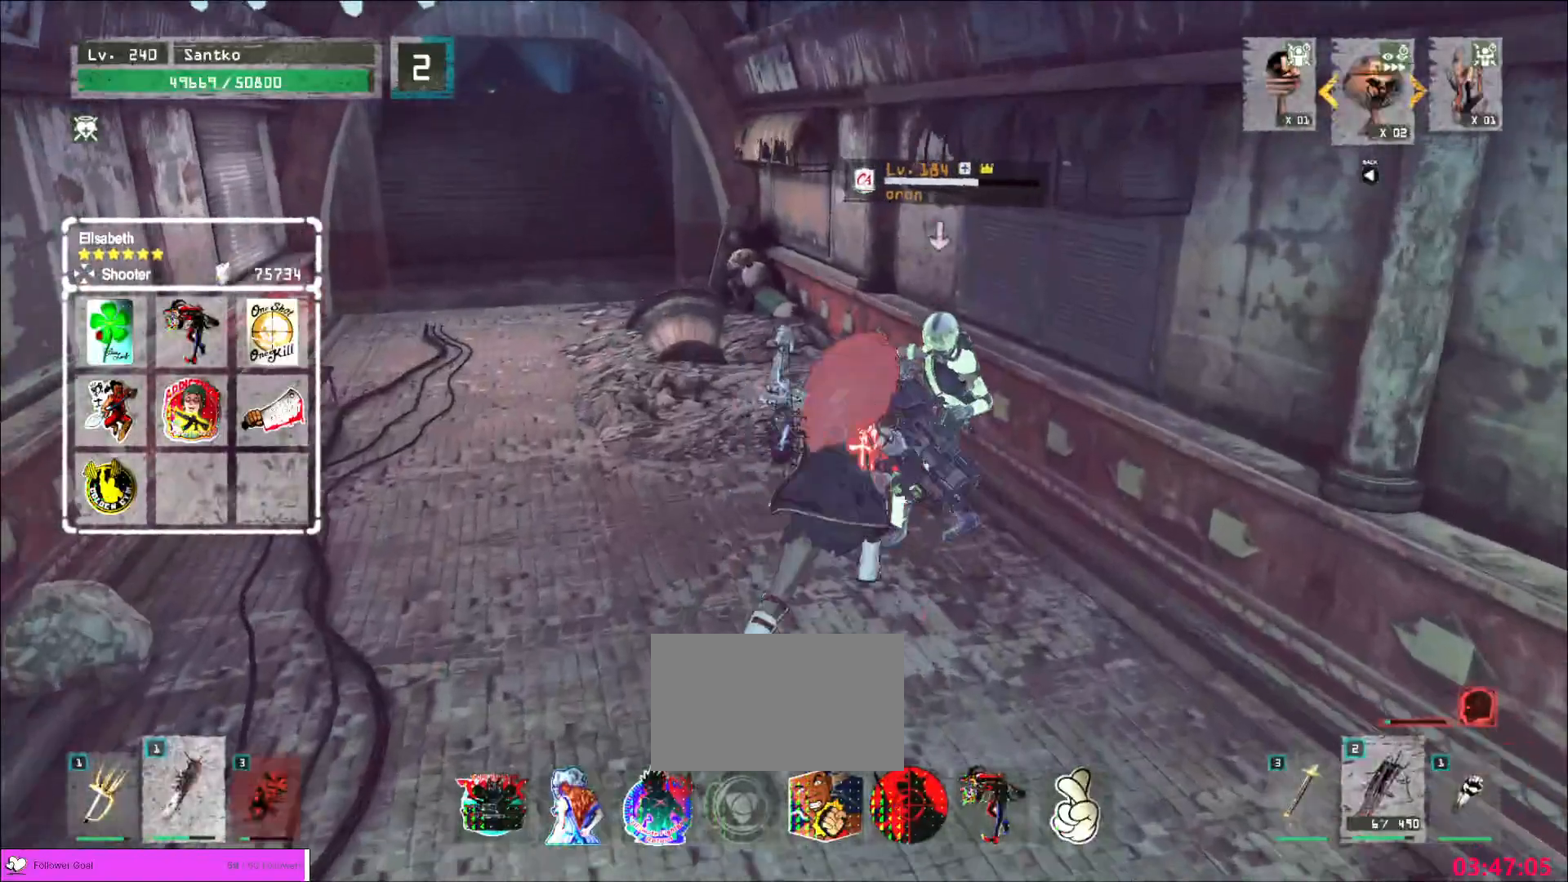
{"keys": [], "mouse": ["wheel"], "events": [[80, "w", "up"], [160, "q", "down"], [200, "mouse_wheel", "down"], [200, "q", "up"]]}
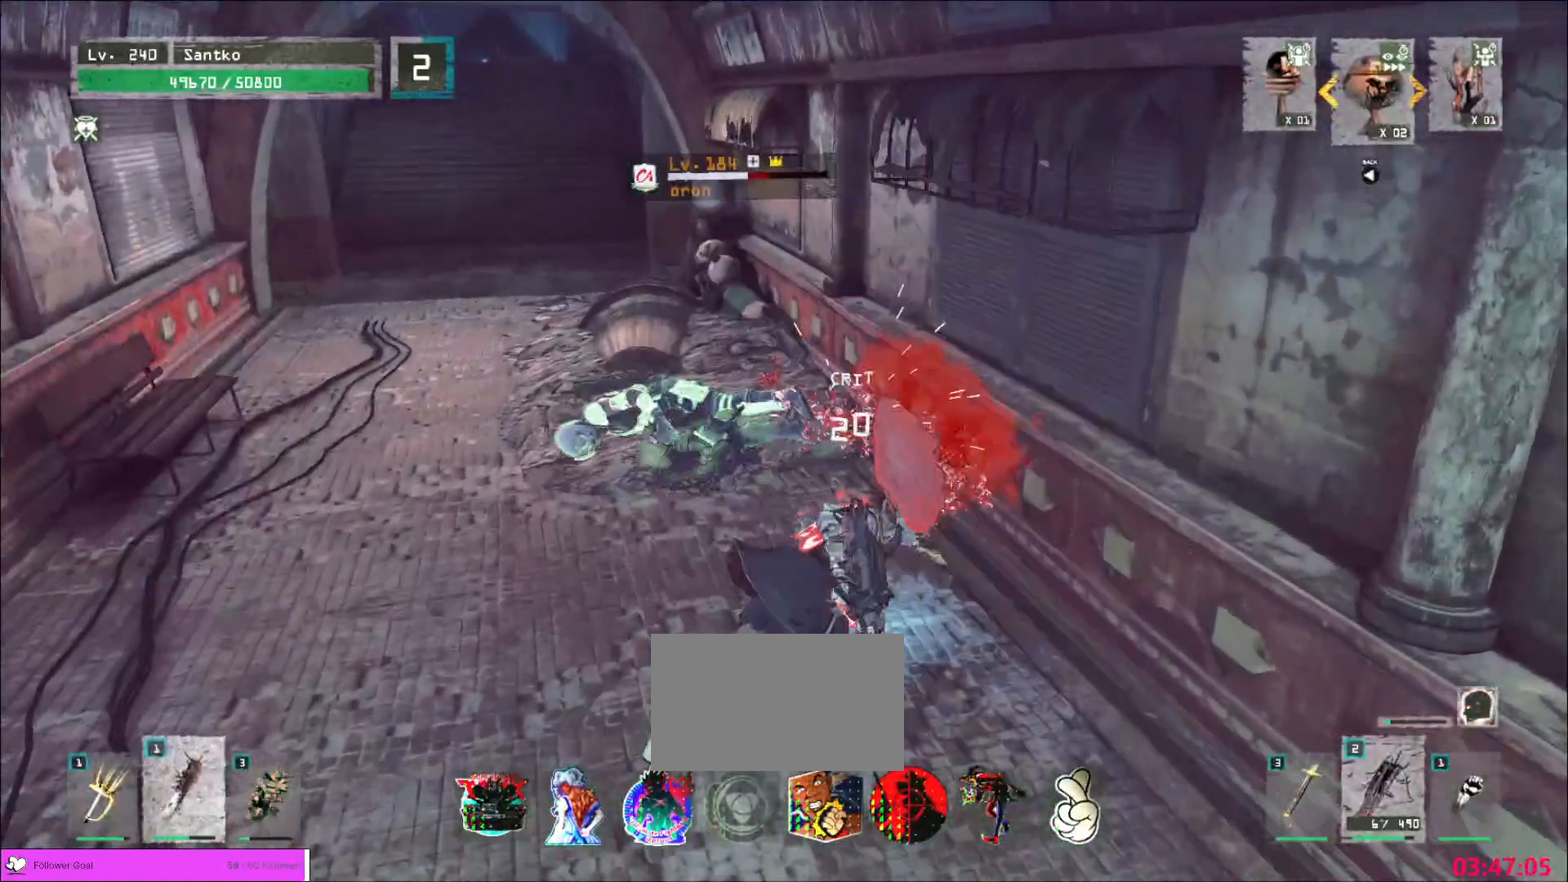
{"keys": ["ctrl", "w"], "mouse": [], "events": [[240, "w", "down"], [280, "mouse_wheel", "up"], [320, "a", "down"], [400, "a", "up"], [440, "ctrl", "down"]]}
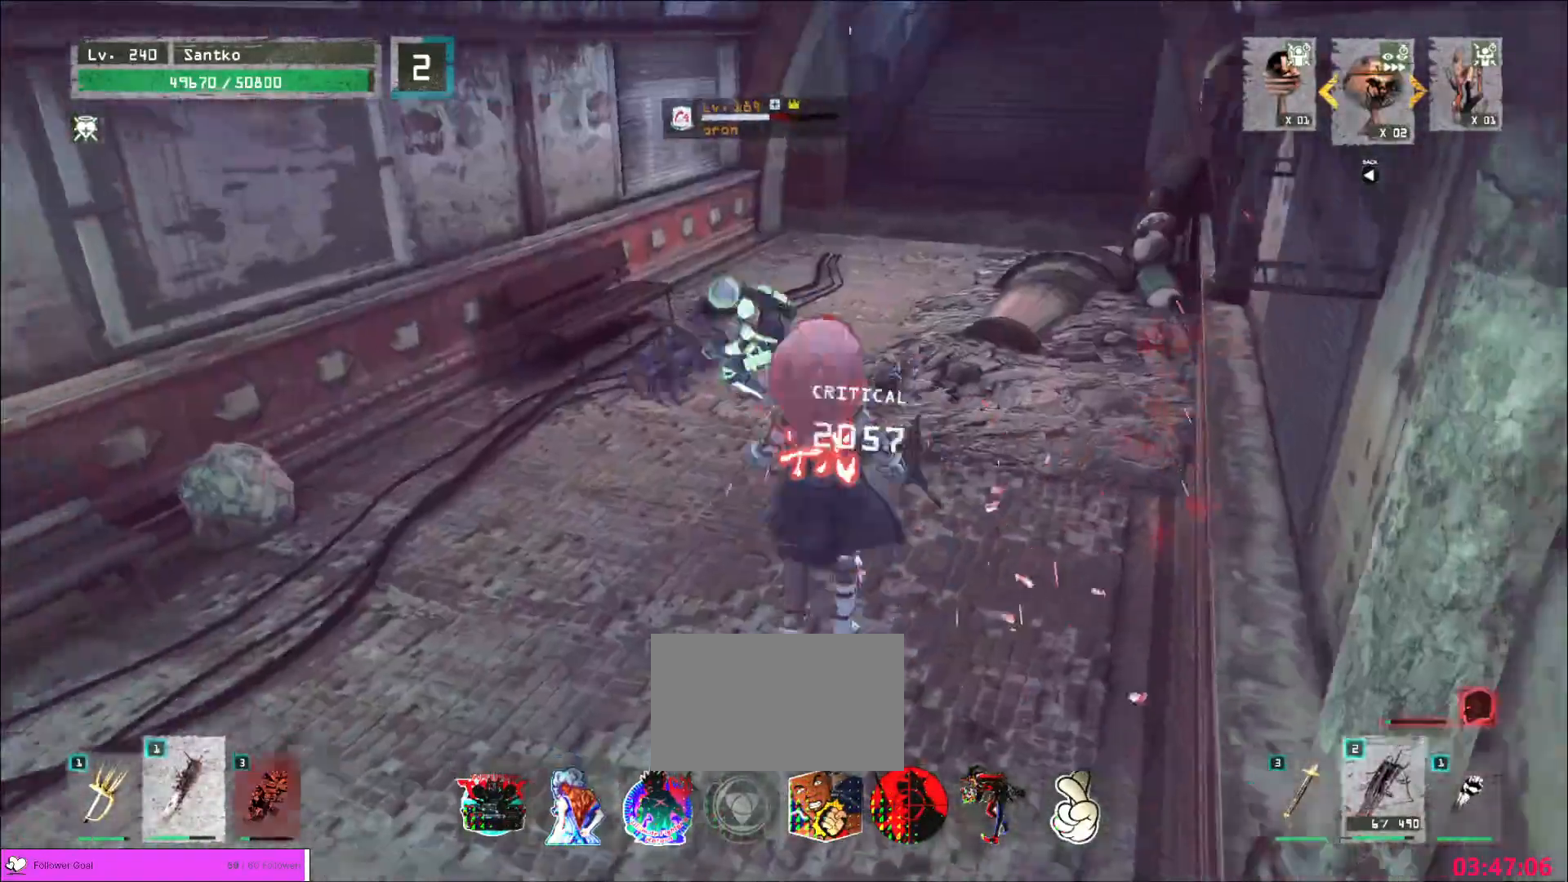
{"keys": ["w"], "mouse": [], "events": [[80, "ctrl", "up"], [80, "mouse_left", "down"], [160, "mouse_left", "up"], [200, "q", "down"], [240, "q", "up"]]}
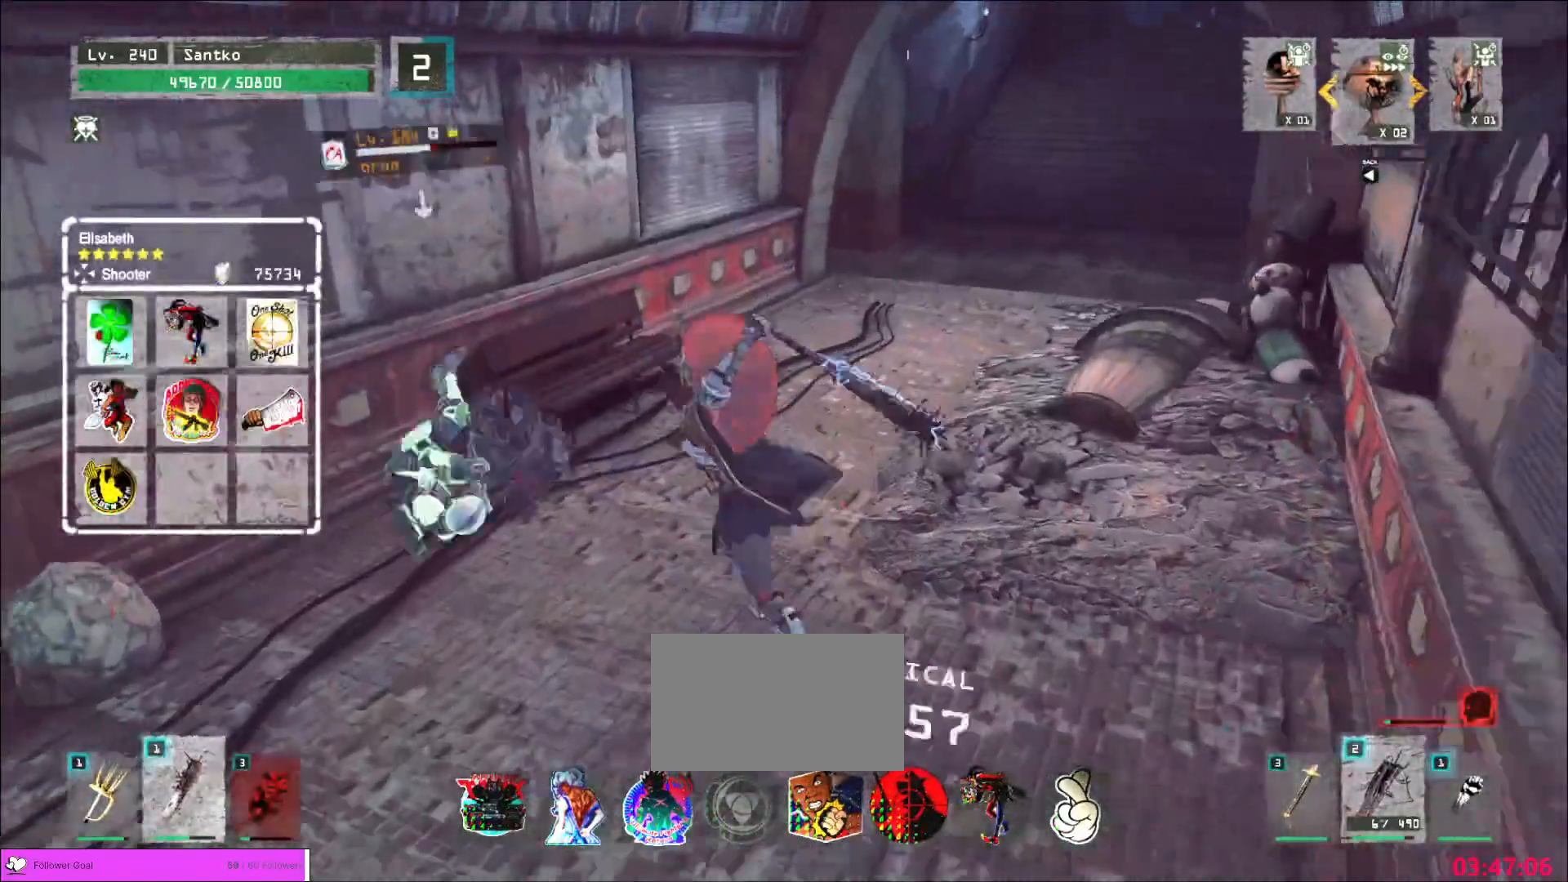
{"keys": ["a"], "mouse": [], "events": [[160, "a", "down"], [320, "w", "up"], [360, "mouse_left", "down"], [440, "mouse_left", "up"]]}
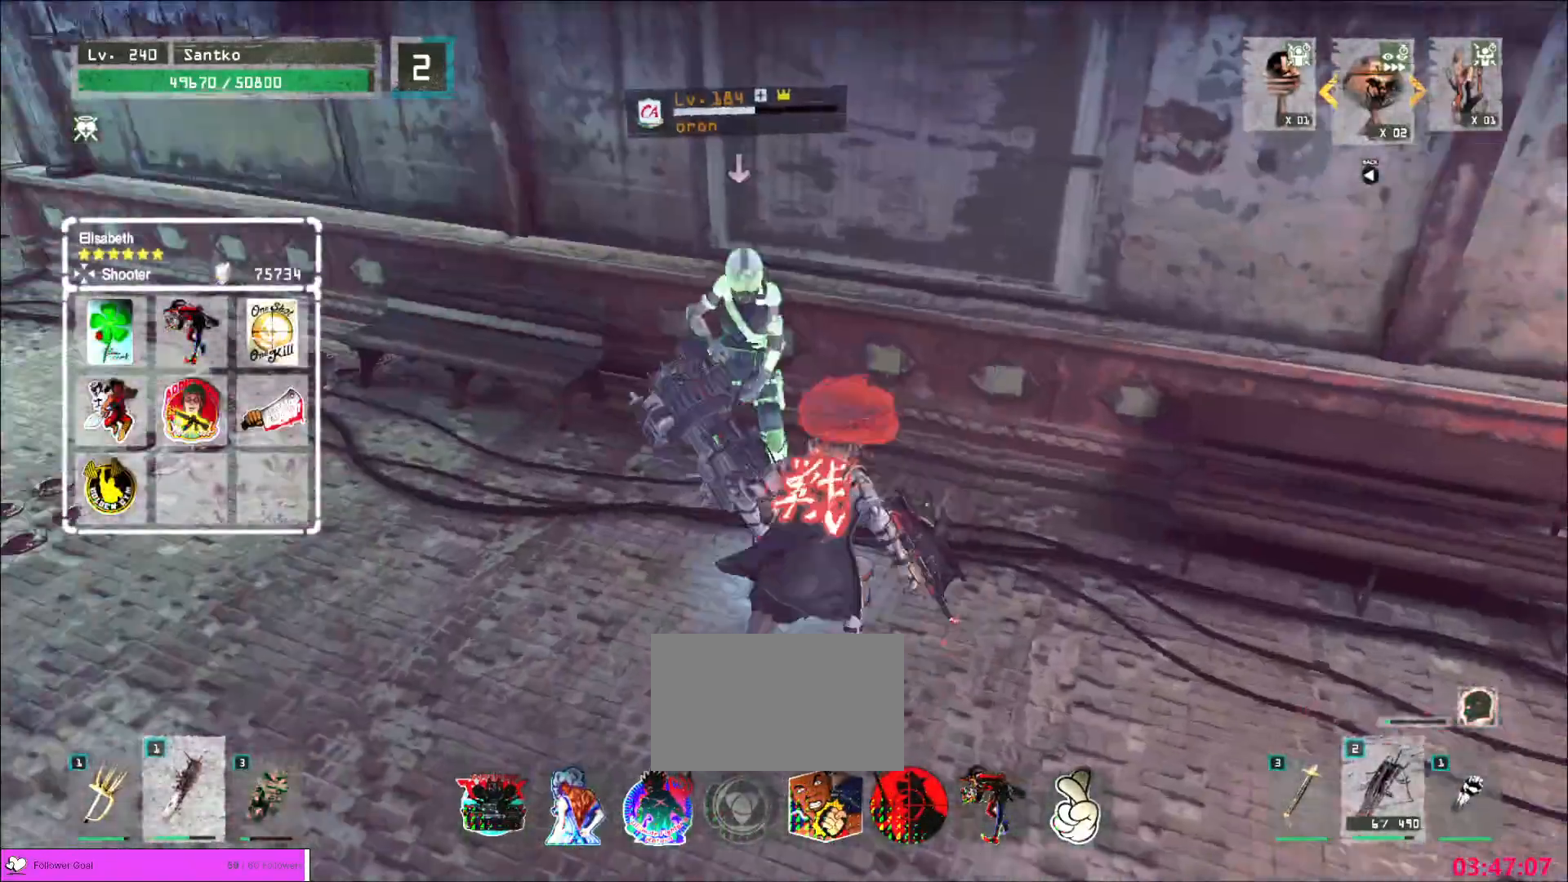
{"keys": ["q"], "mouse": ["wheel"], "events": [[360, "a", "up"], [440, "q", "down"], [480, "mouse_wheel", "down"]]}
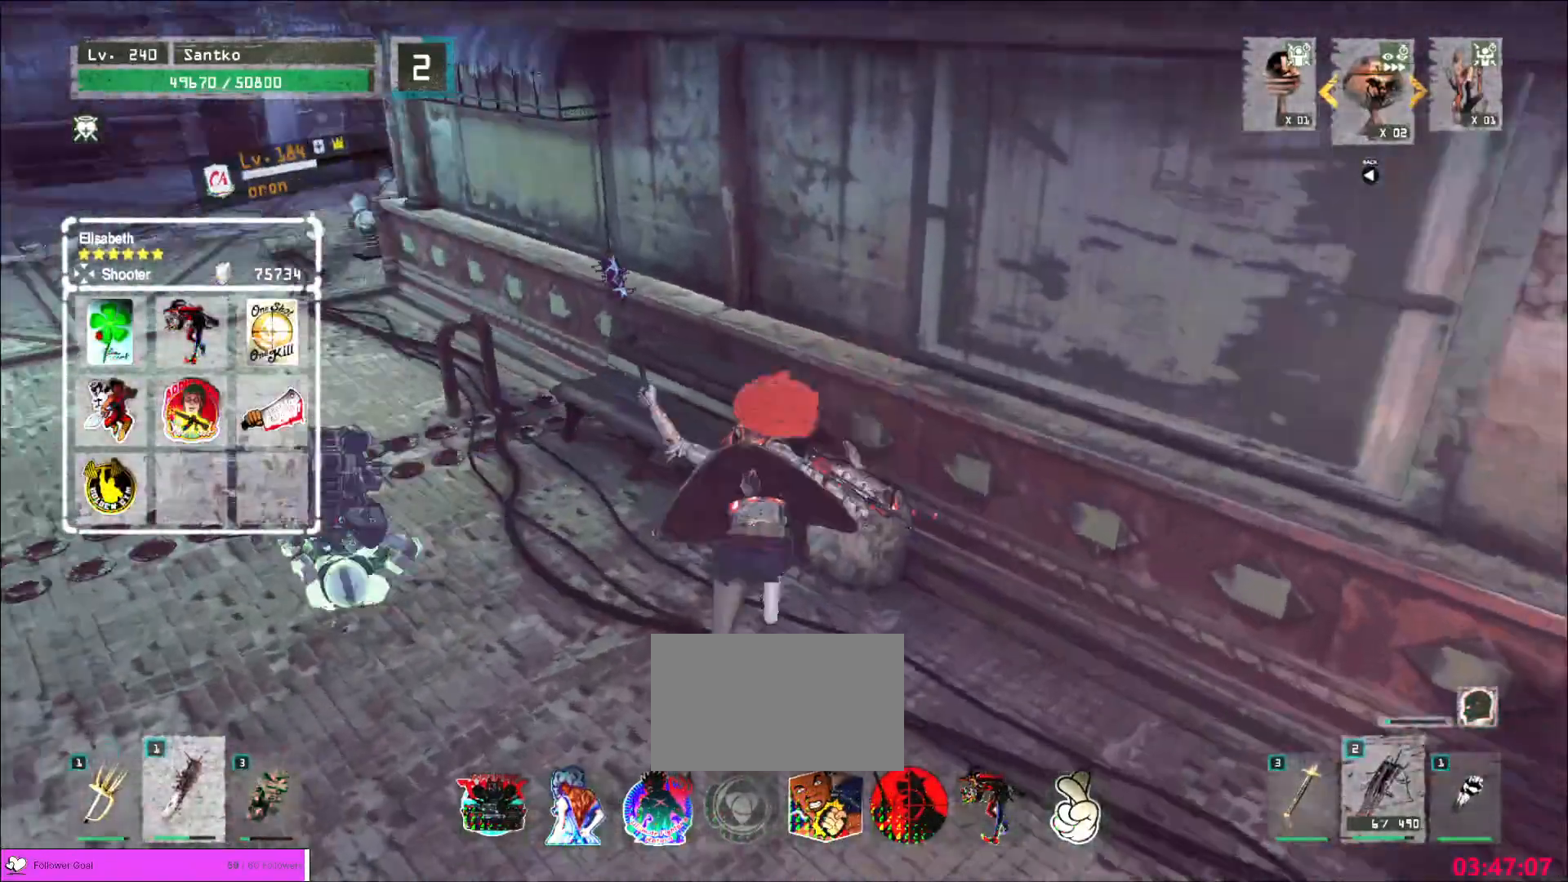
{"keys": ["q", "w"], "mouse": [], "events": [[80, "q", "up"], [320, "mouse_wheel", "up"], [360, "w", "down"], [400, "mouse_left", "down"], [480, "mouse_left", "up"], [480, "q", "down"]]}
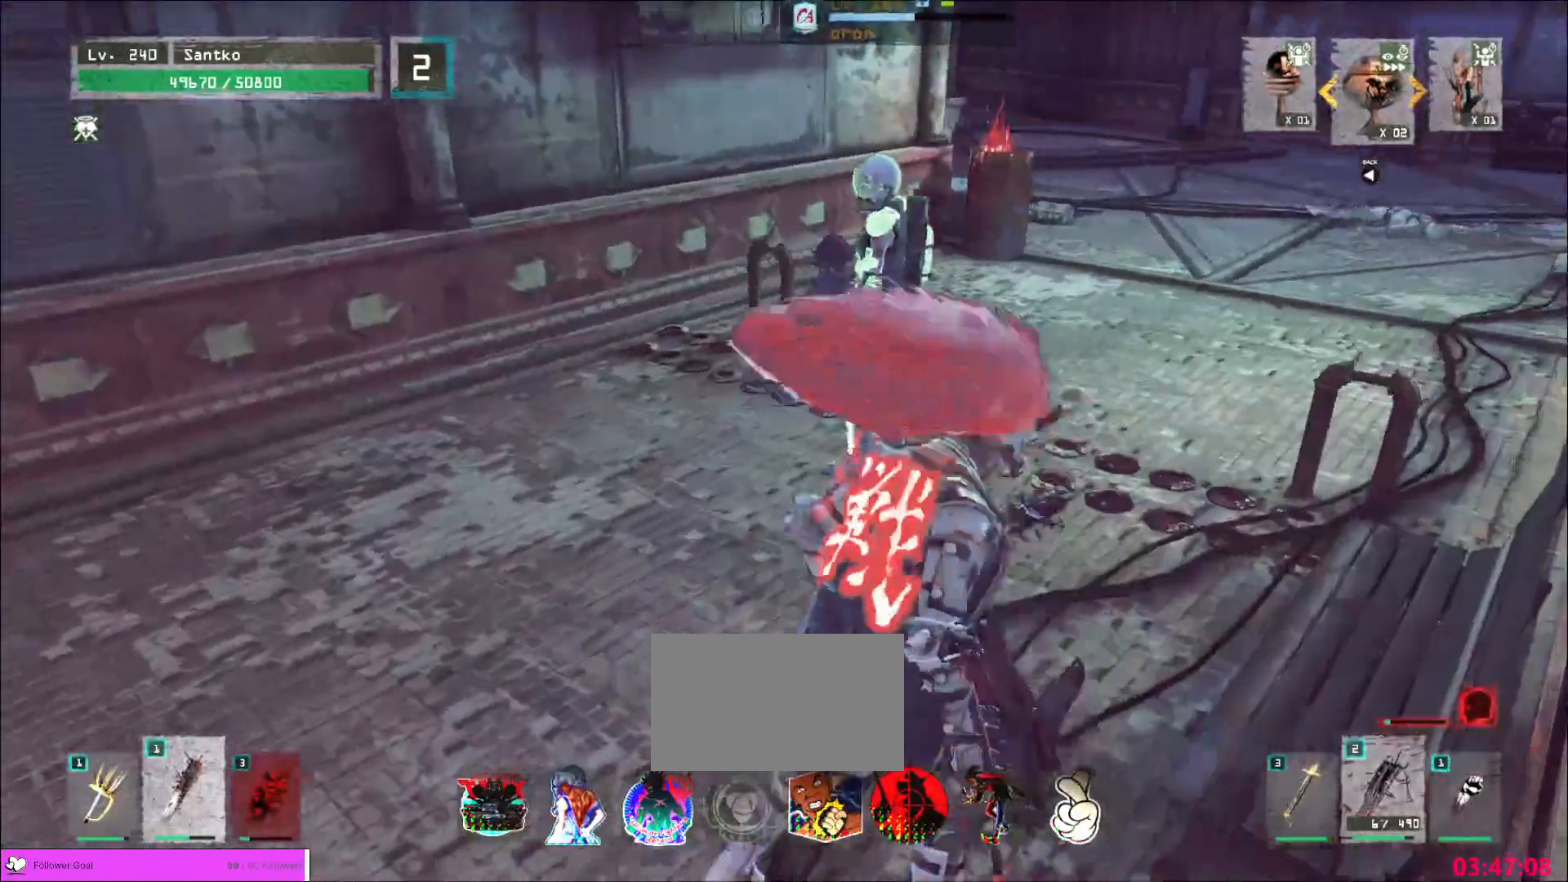
{"keys": ["w"], "mouse": [], "events": [[80, "q", "up"]]}
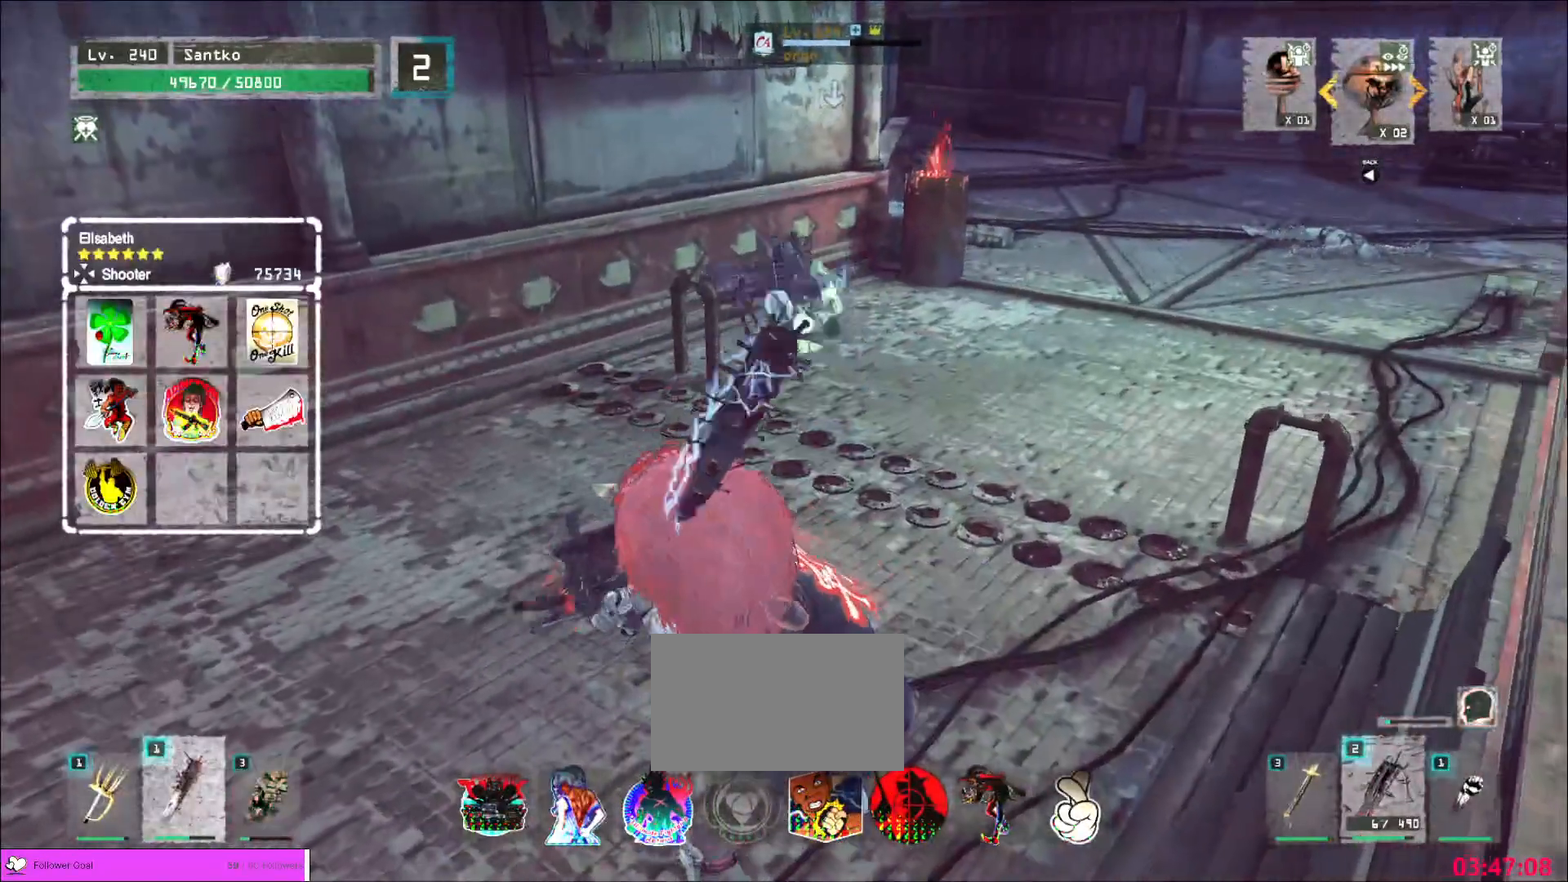
{"keys": [], "mouse": ["wheel"], "events": [[120, "q", "down"], [120, "w", "up"], [200, "mouse_wheel", "down"], [200, "q", "up"], [480, "q", "down"], [520, "q", "up"]]}
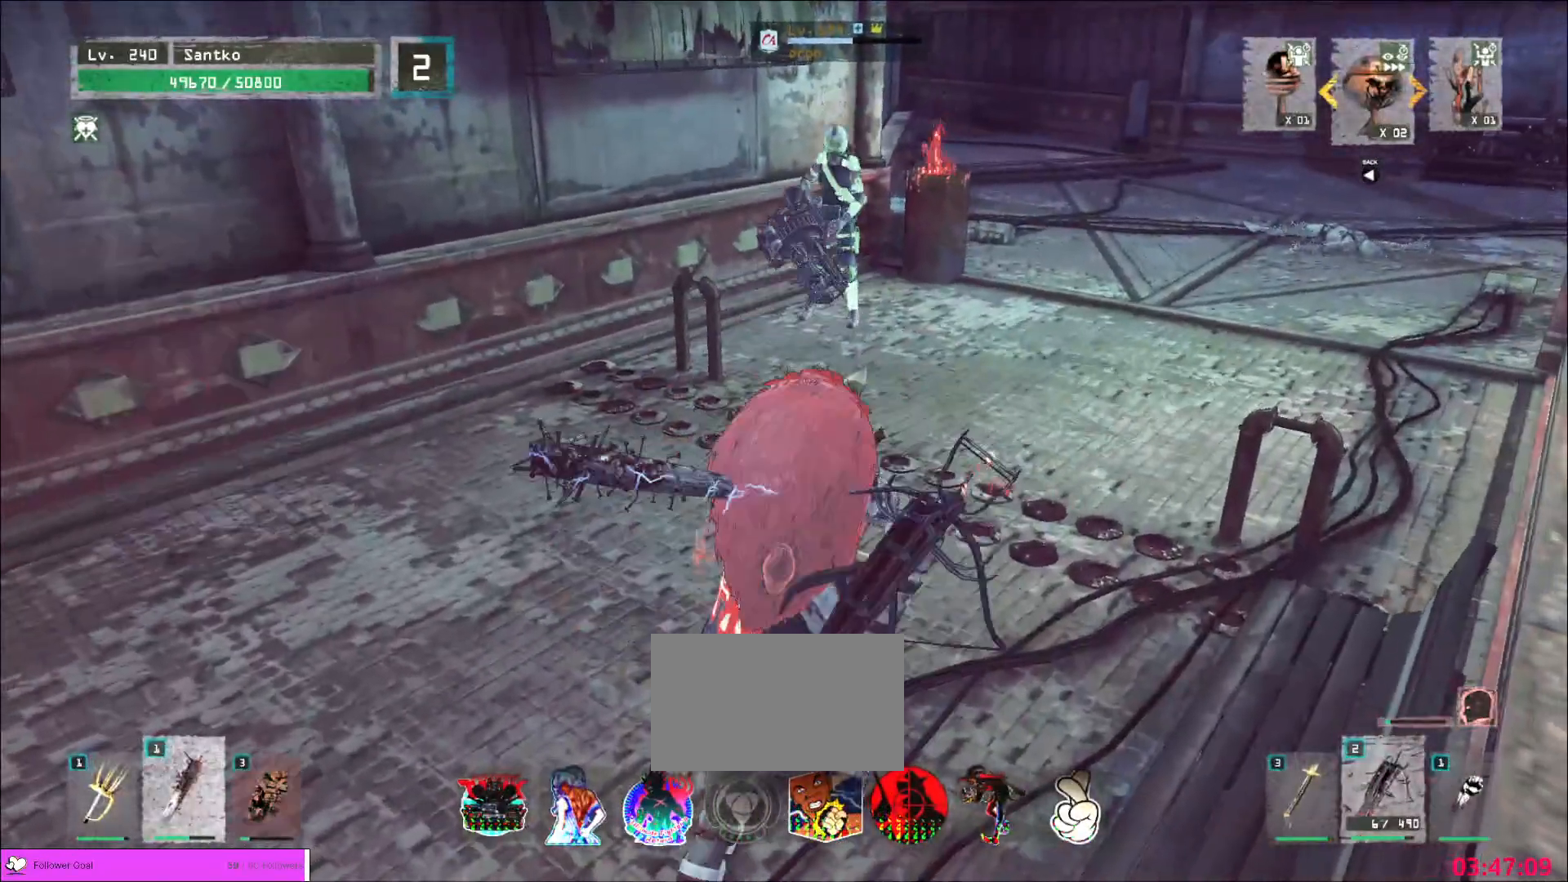
{"keys": [], "mouse": ["wheel"], "events": []}
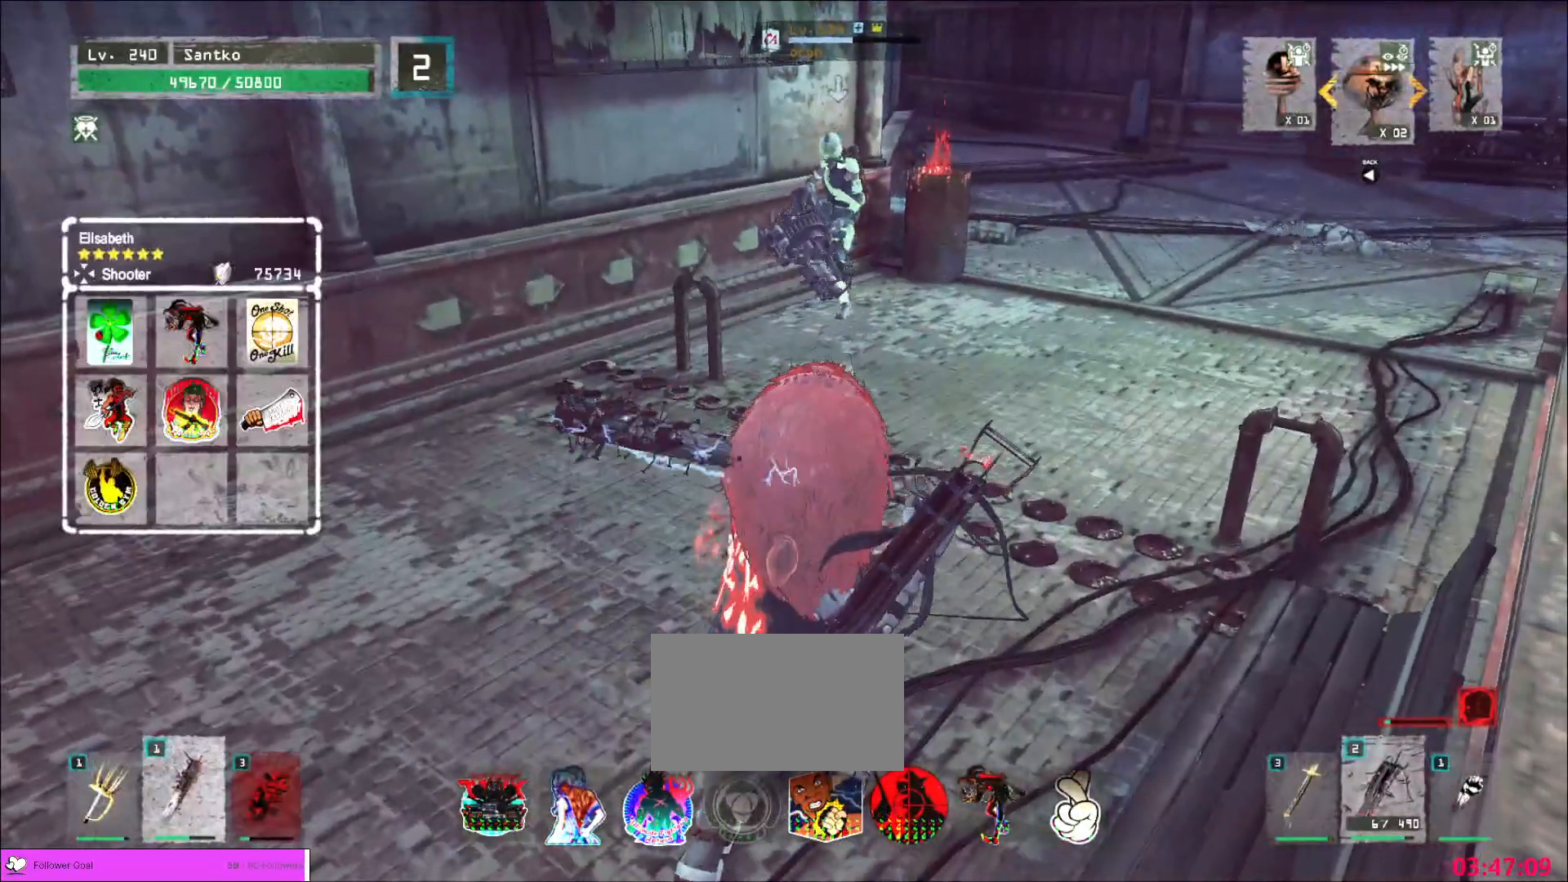
{"keys": ["d", "w"], "mouse": [], "events": [[200, "w", "down"], [360, "mouse_wheel", "up"], [400, "ctrl", "down"], [480, "d", "down"], [520, "ctrl", "up"]]}